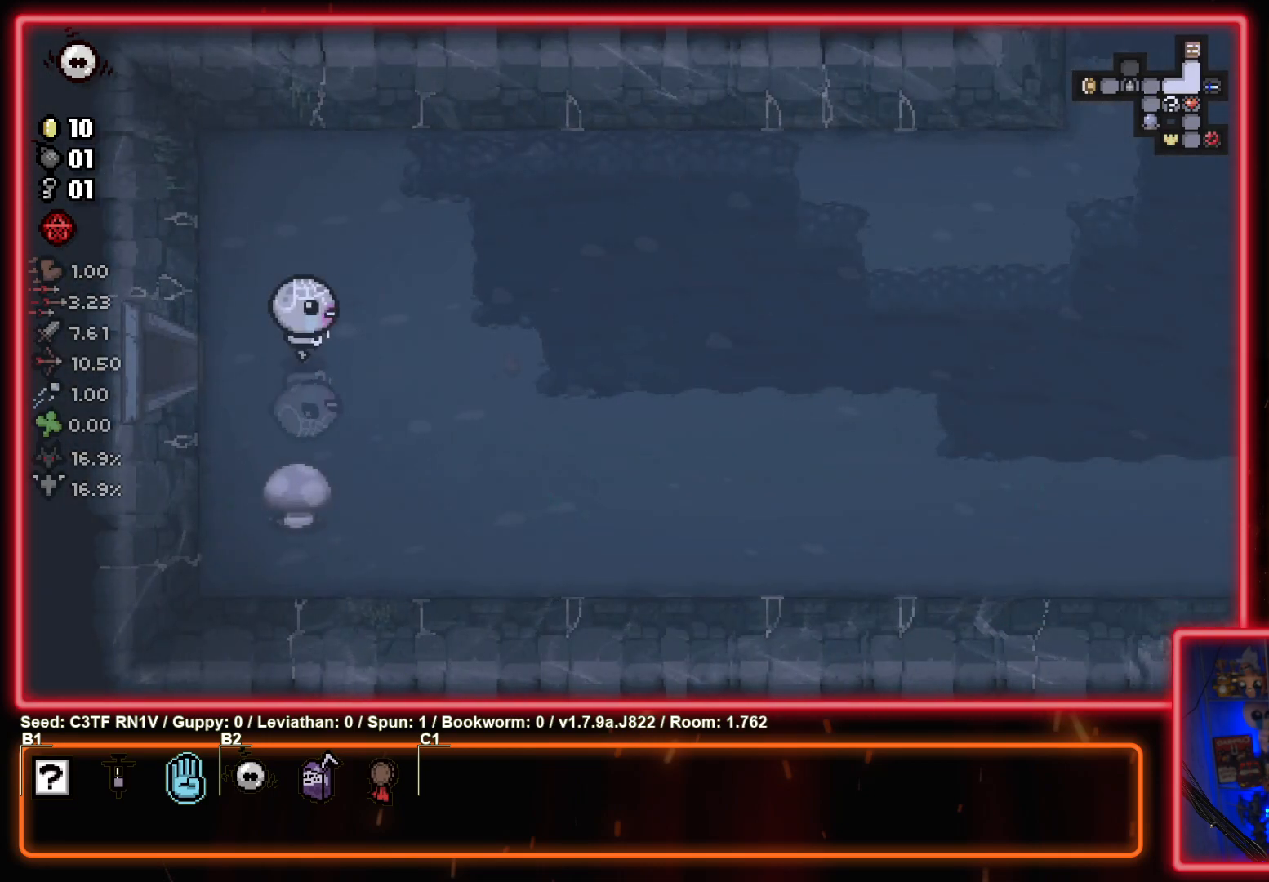
Gameplay with a controller (PlayStation layout); each line is a JSON object with the inputs held at the frame after it. "events" lists button and stick changes between this image and that frame as [ms after this image, input, new state], when the widget could be followed in between. Not read: right_stick.
{"buttons": ["CROSS"], "left_stick": "right", "events": [[367, "CROSS", "down"]]}
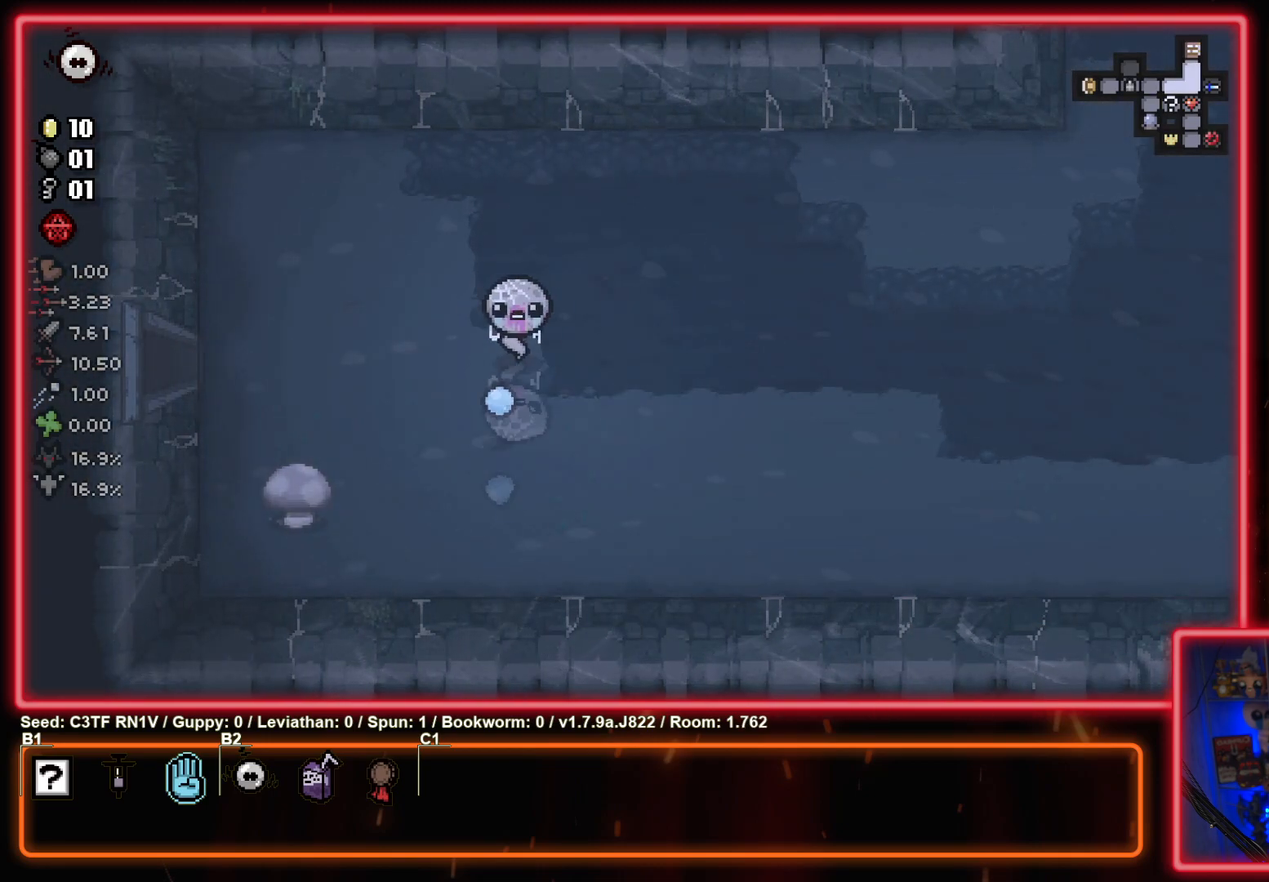
{"buttons": ["CROSS"], "left_stick": "right", "events": [[67, "CROSS", "up"], [133, "CROSS", "down"], [367, "CROSS", "up"], [417, "CROSS", "down"]]}
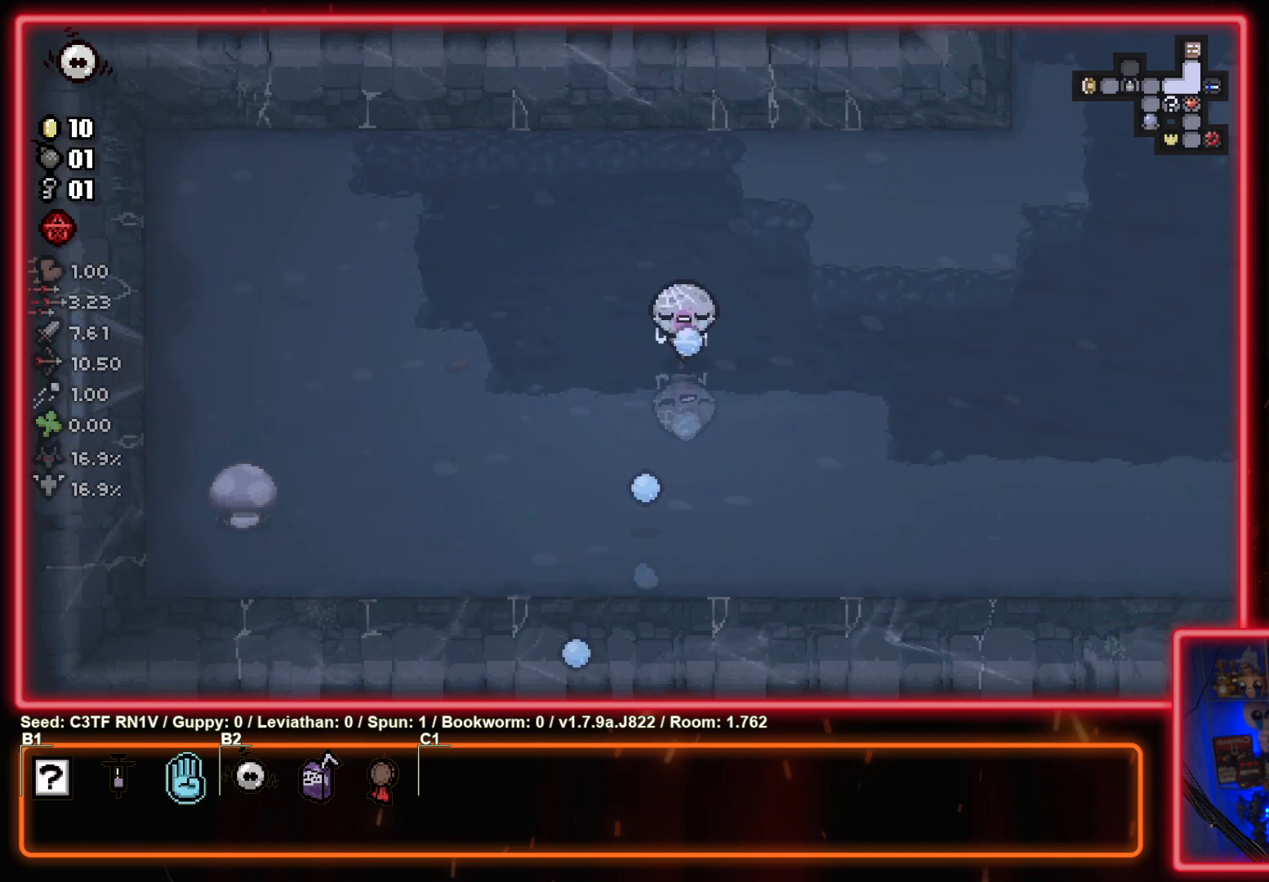
{"buttons": [], "left_stick": "right", "events": [[117, "CROSS", "up"], [300, "CROSS", "down"], [500, "CROSS", "up"]]}
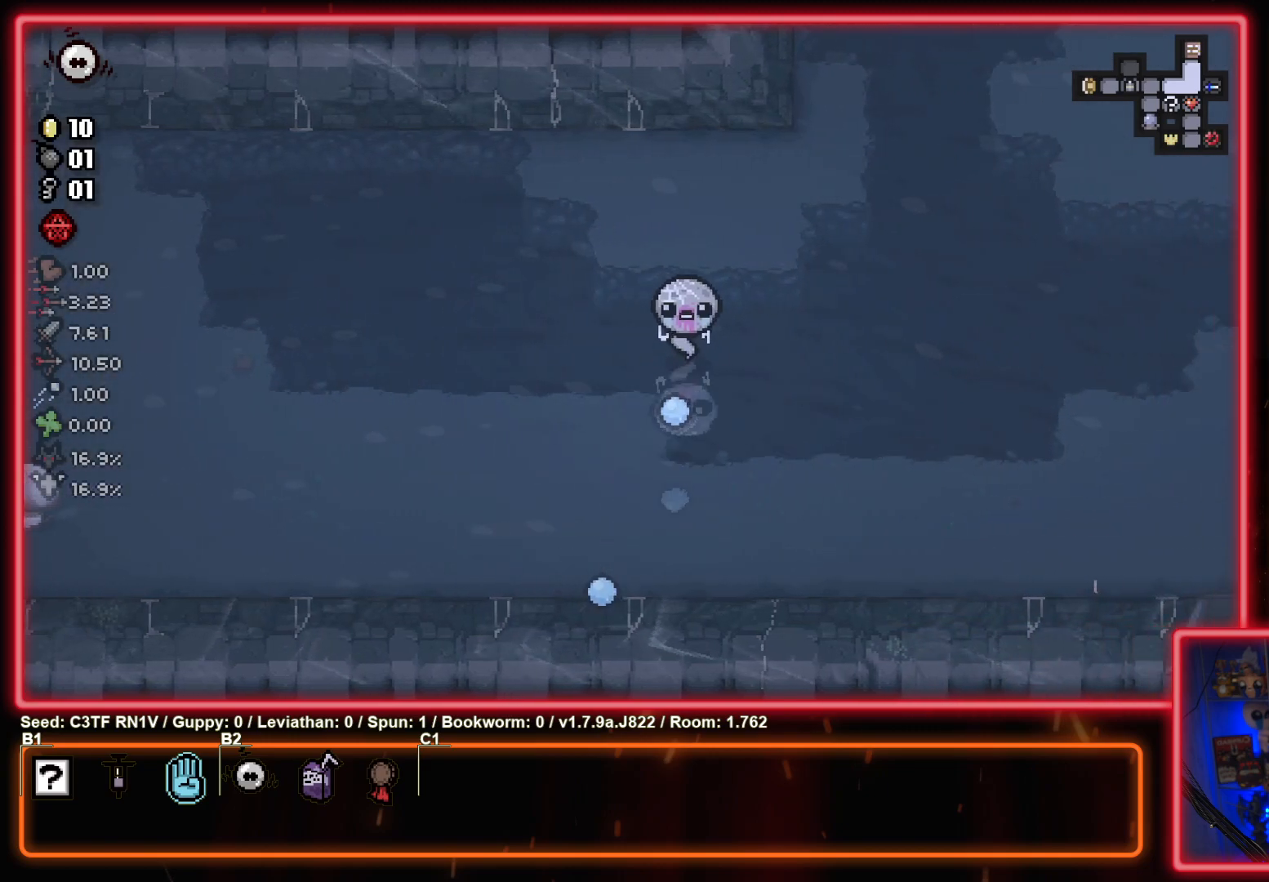
{"buttons": [], "left_stick": "up-right", "events": [[483, "left_stick", "up-right"]]}
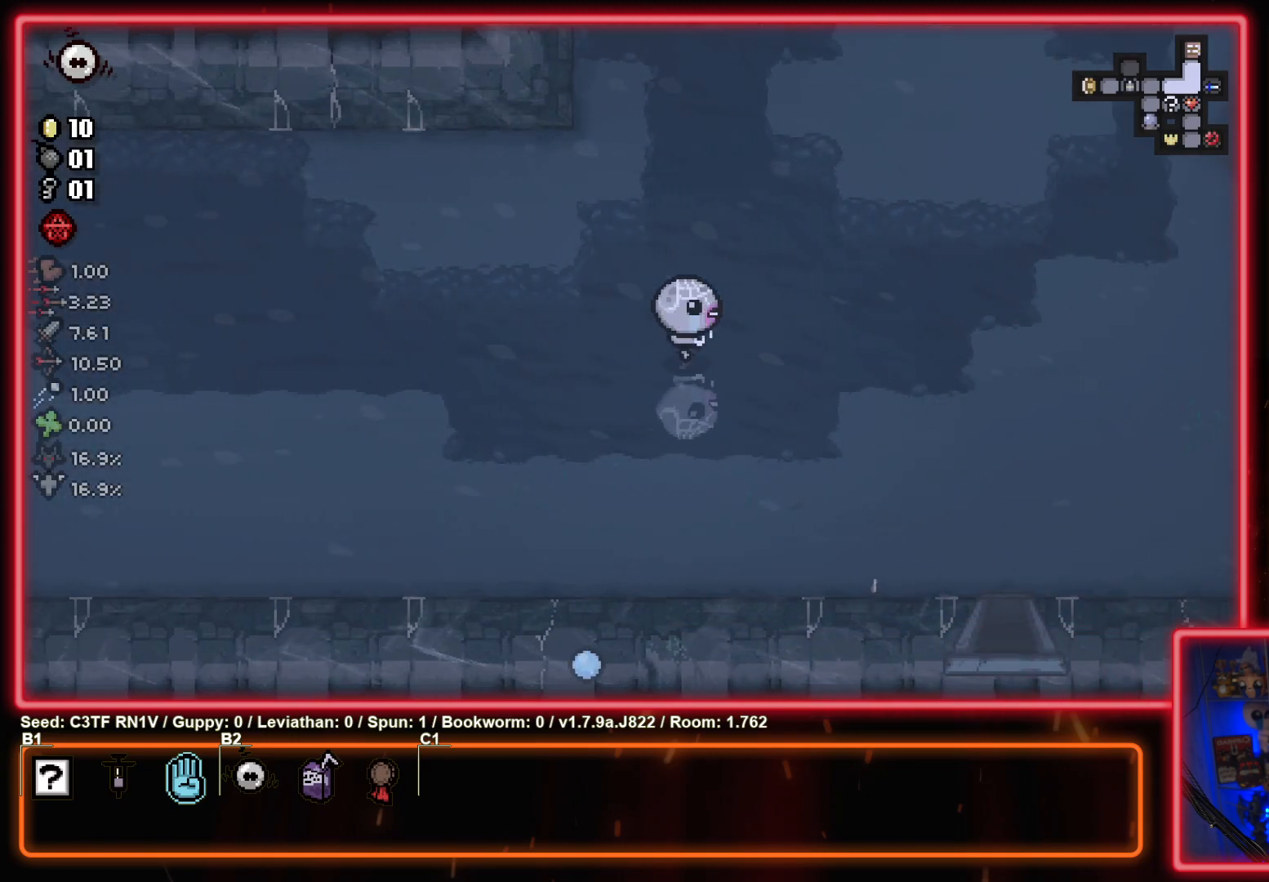
{"buttons": [], "left_stick": "up-right", "events": []}
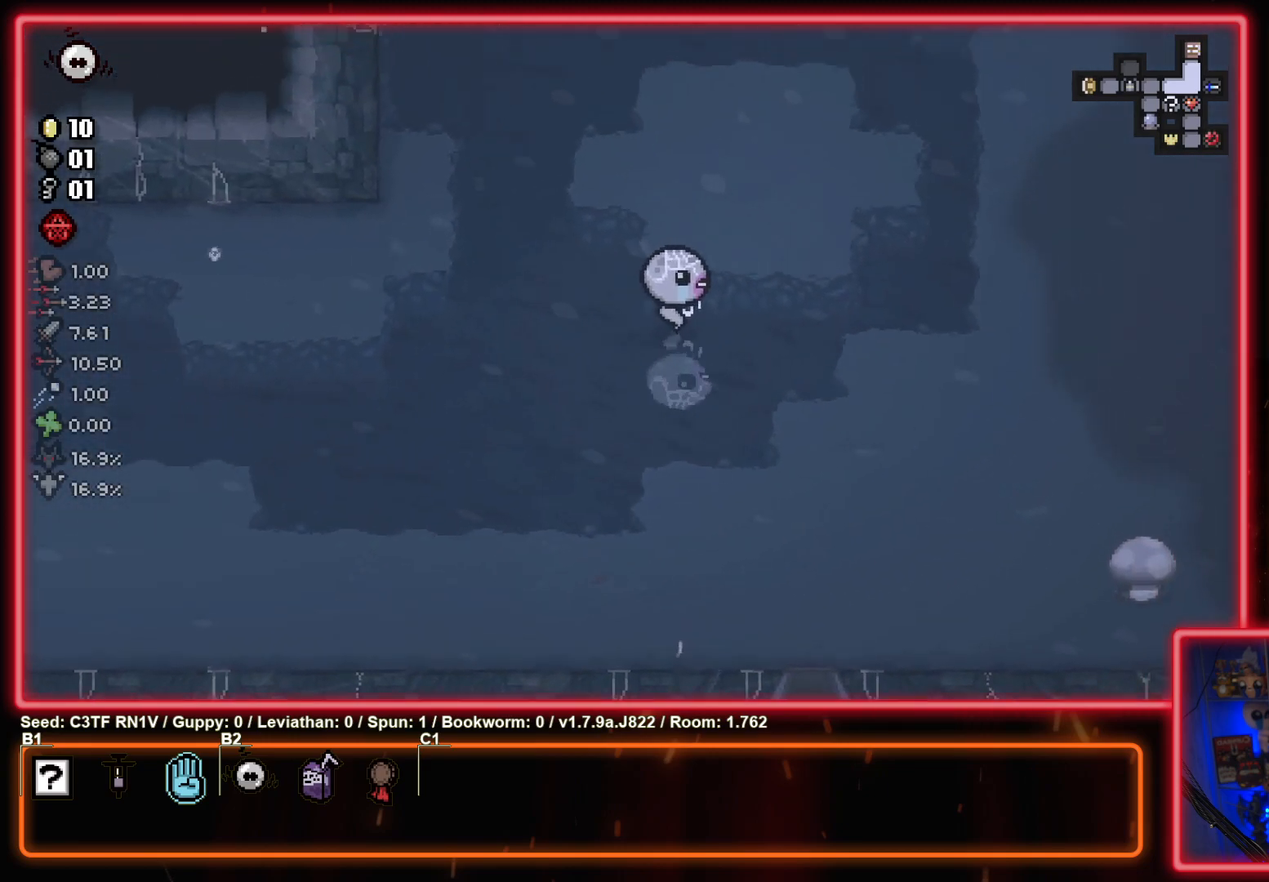
{"buttons": [], "left_stick": "up-right", "events": []}
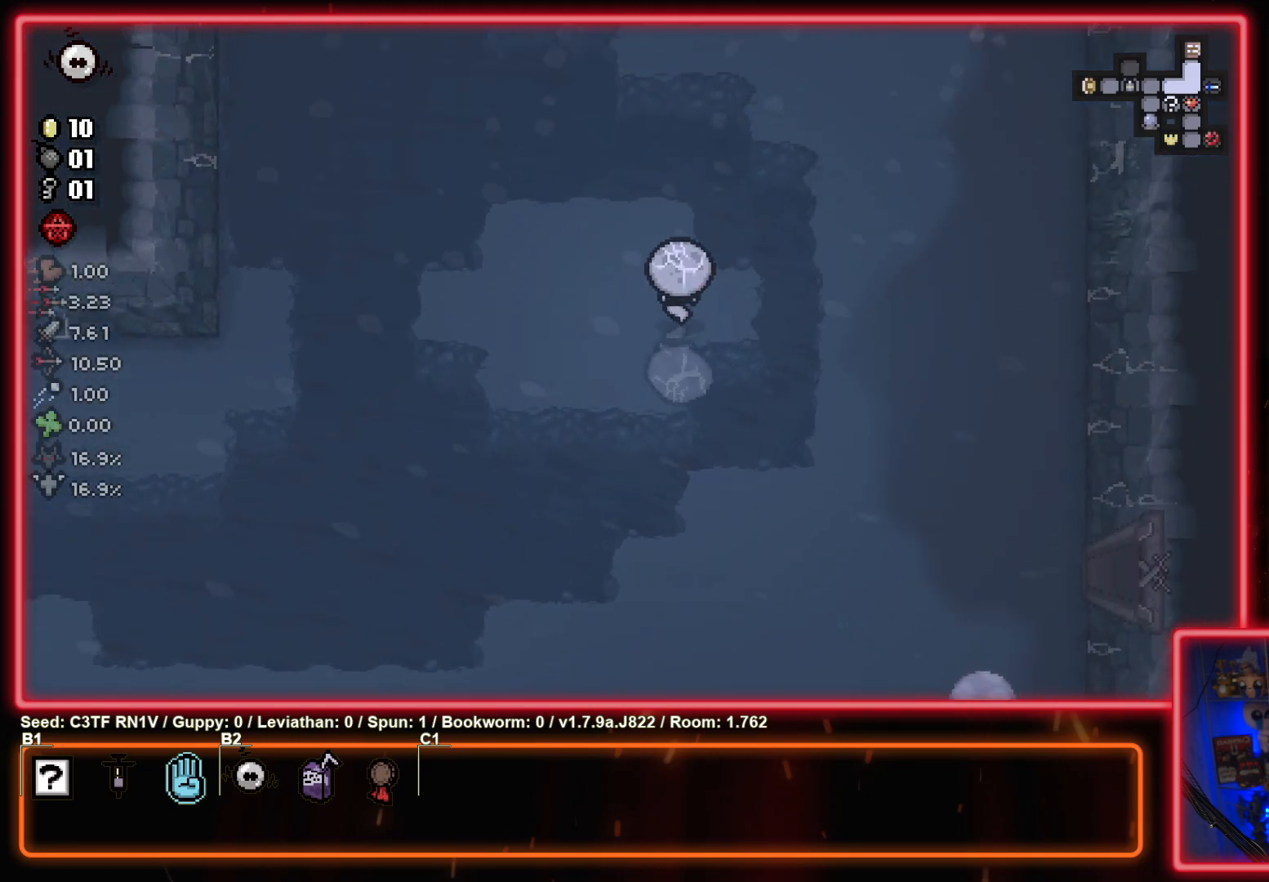
{"buttons": [], "left_stick": "up", "events": [[83, "left_stick", "up"]]}
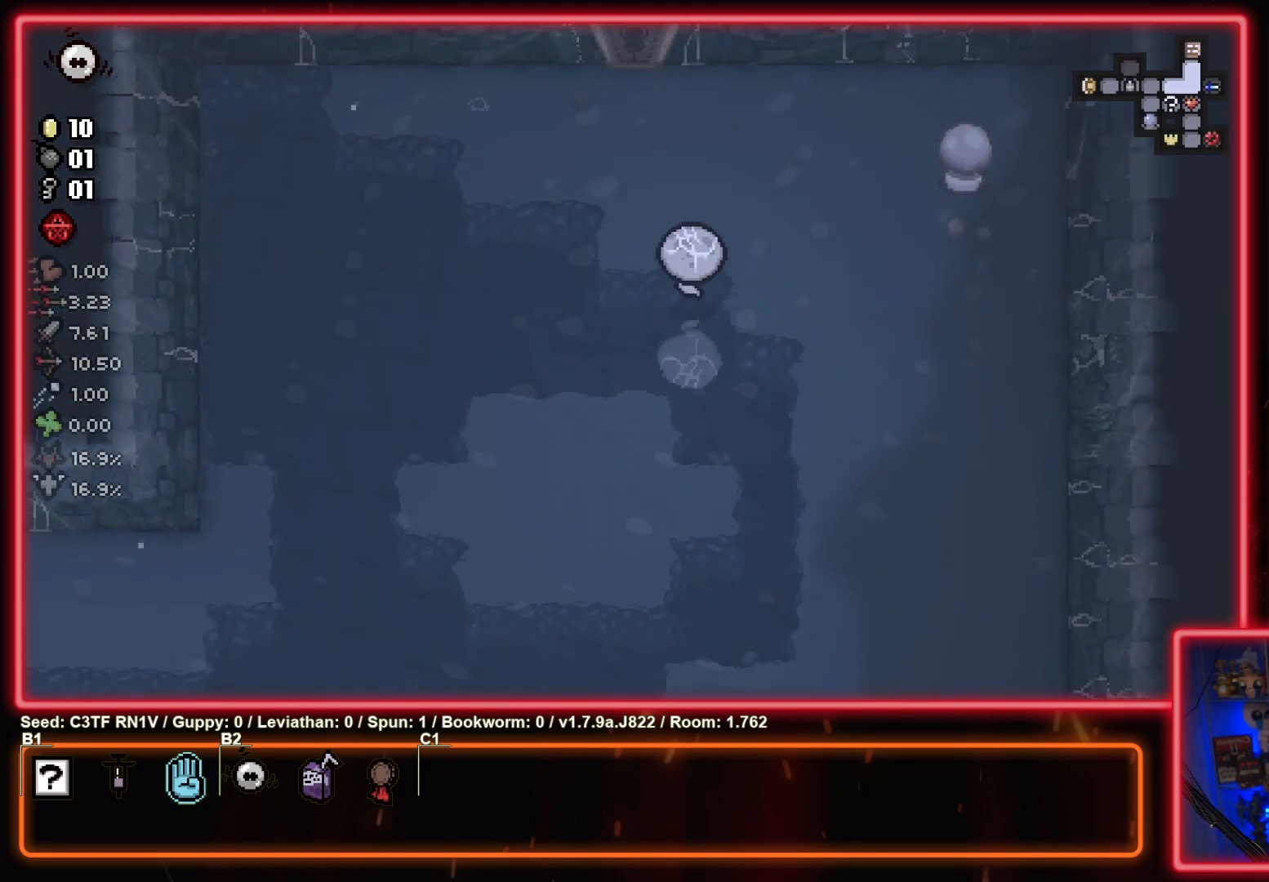
{"buttons": [], "left_stick": "up", "events": [[250, "left_stick", "up-left"], [467, "left_stick", "up"]]}
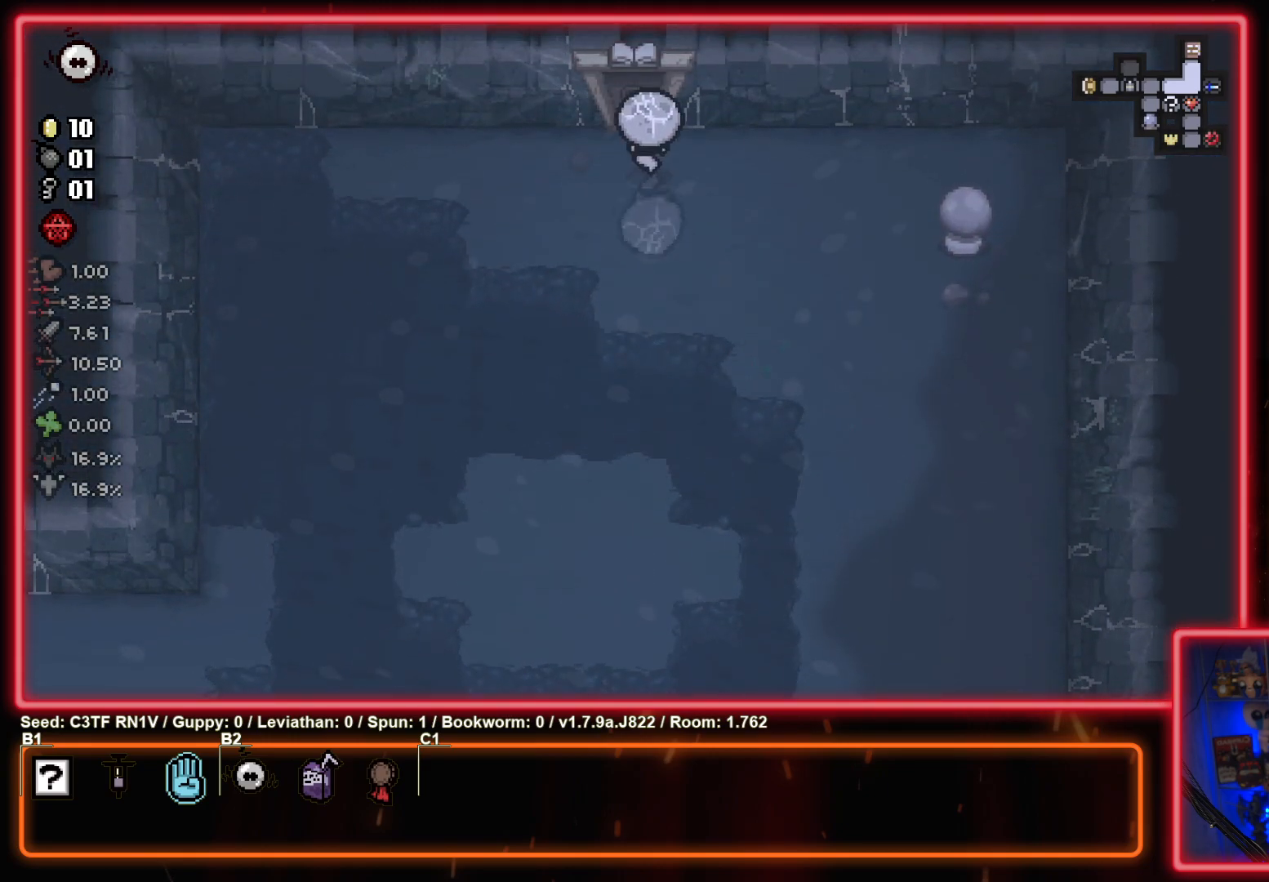
{"buttons": [], "left_stick": "center", "events": [[317, "left_stick", "center"]]}
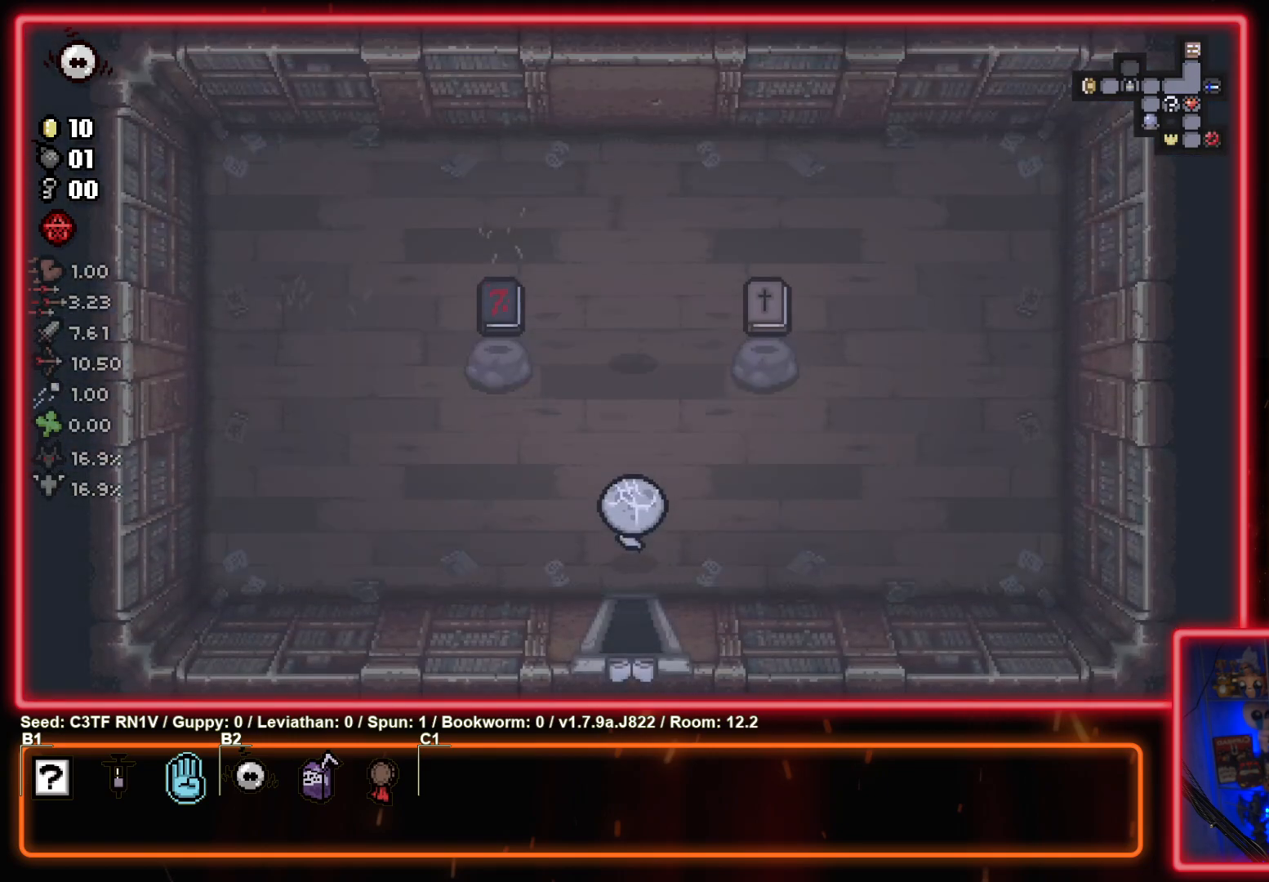
{"buttons": [], "left_stick": "center", "events": []}
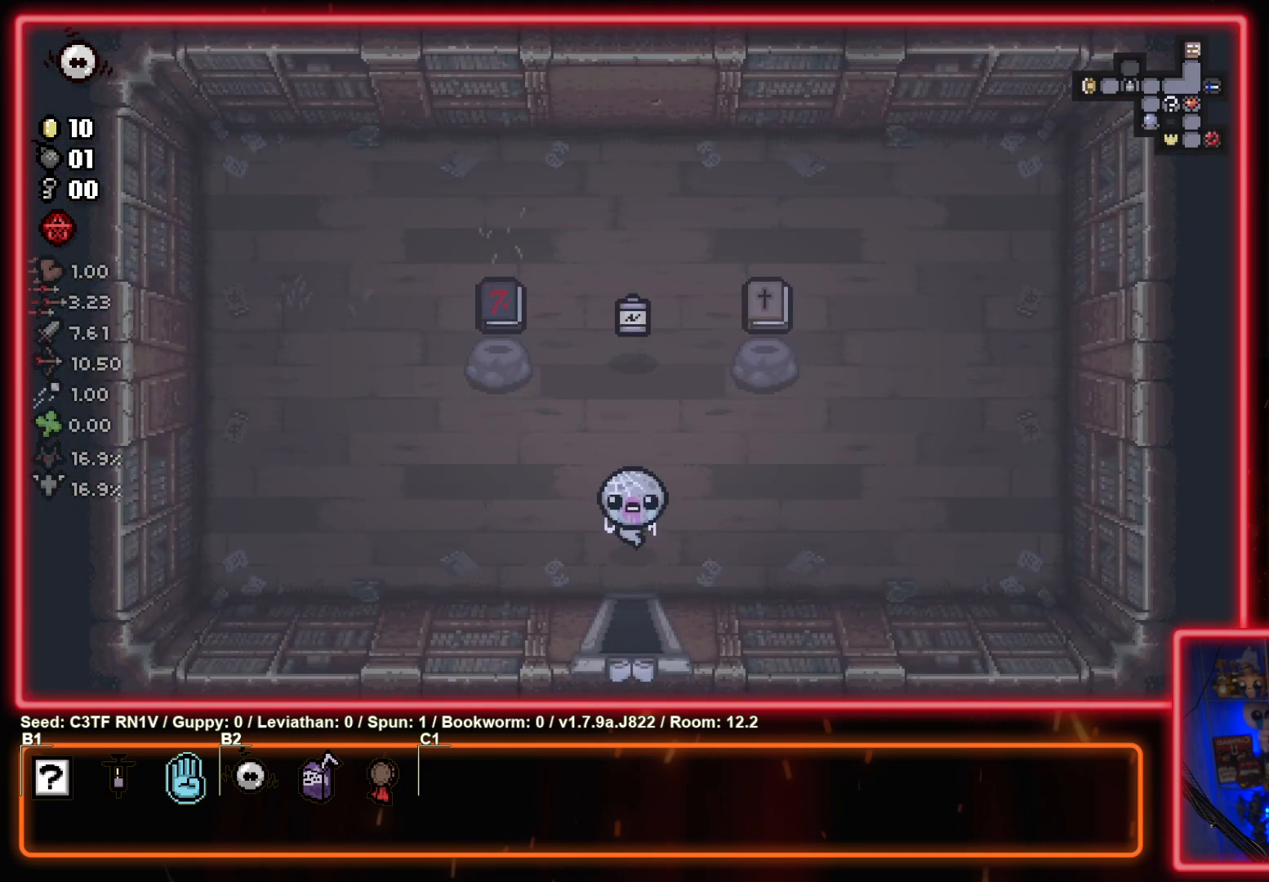
{"buttons": [], "left_stick": "up-left", "events": [[417, "left_stick", "up-left"]]}
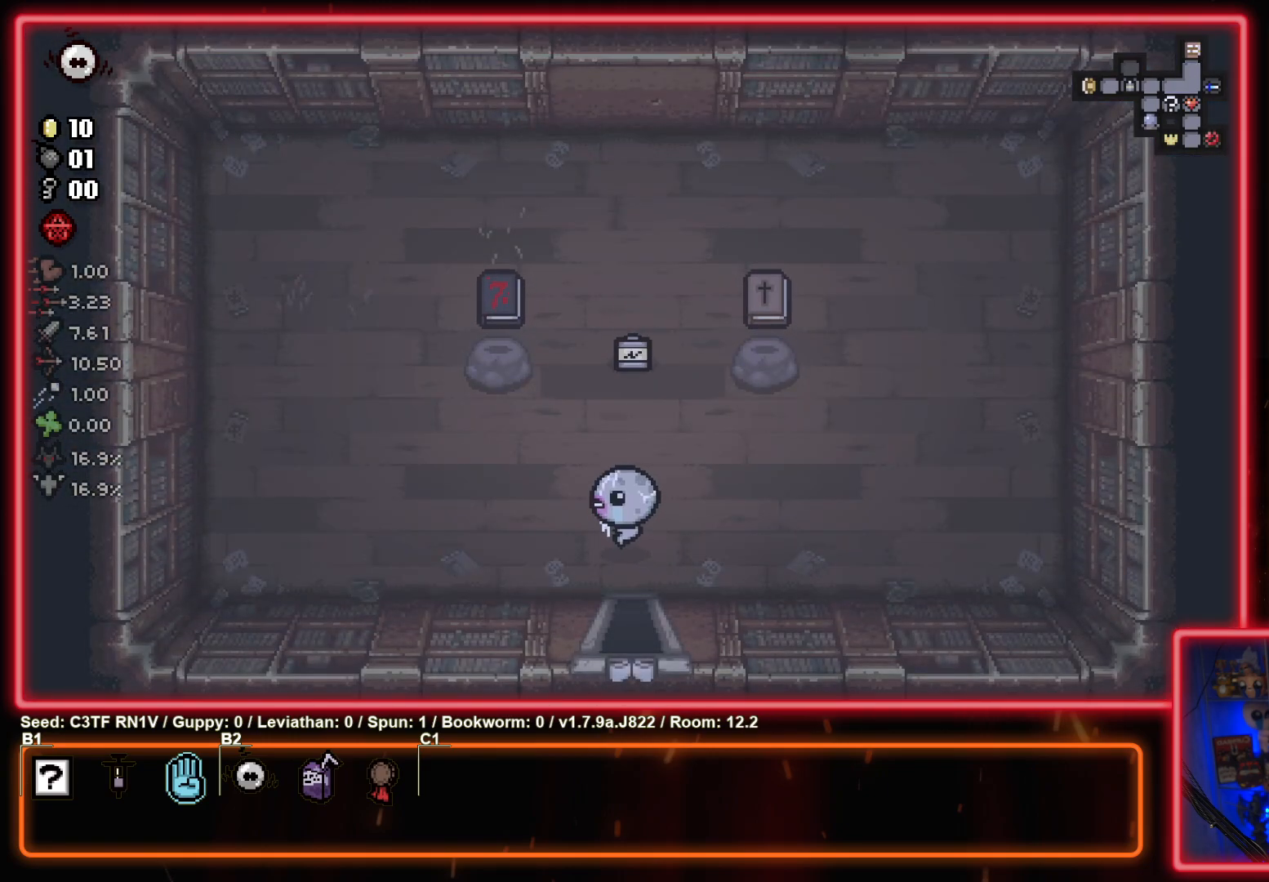
{"buttons": [], "left_stick": "center", "events": [[350, "left_stick", "center"]]}
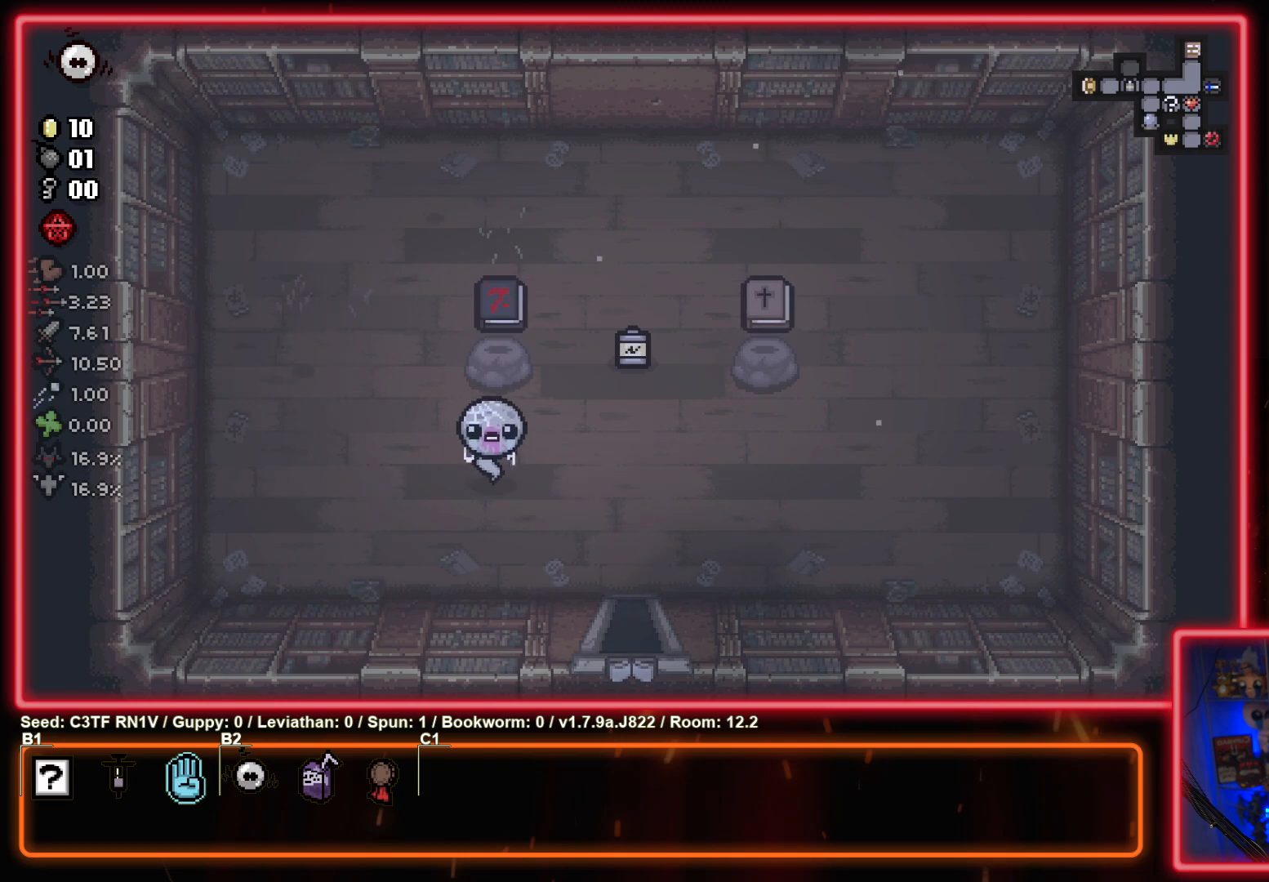
{"buttons": [], "left_stick": "down-right", "events": [[83, "left_stick", "up"], [433, "left_stick", "down-right"]]}
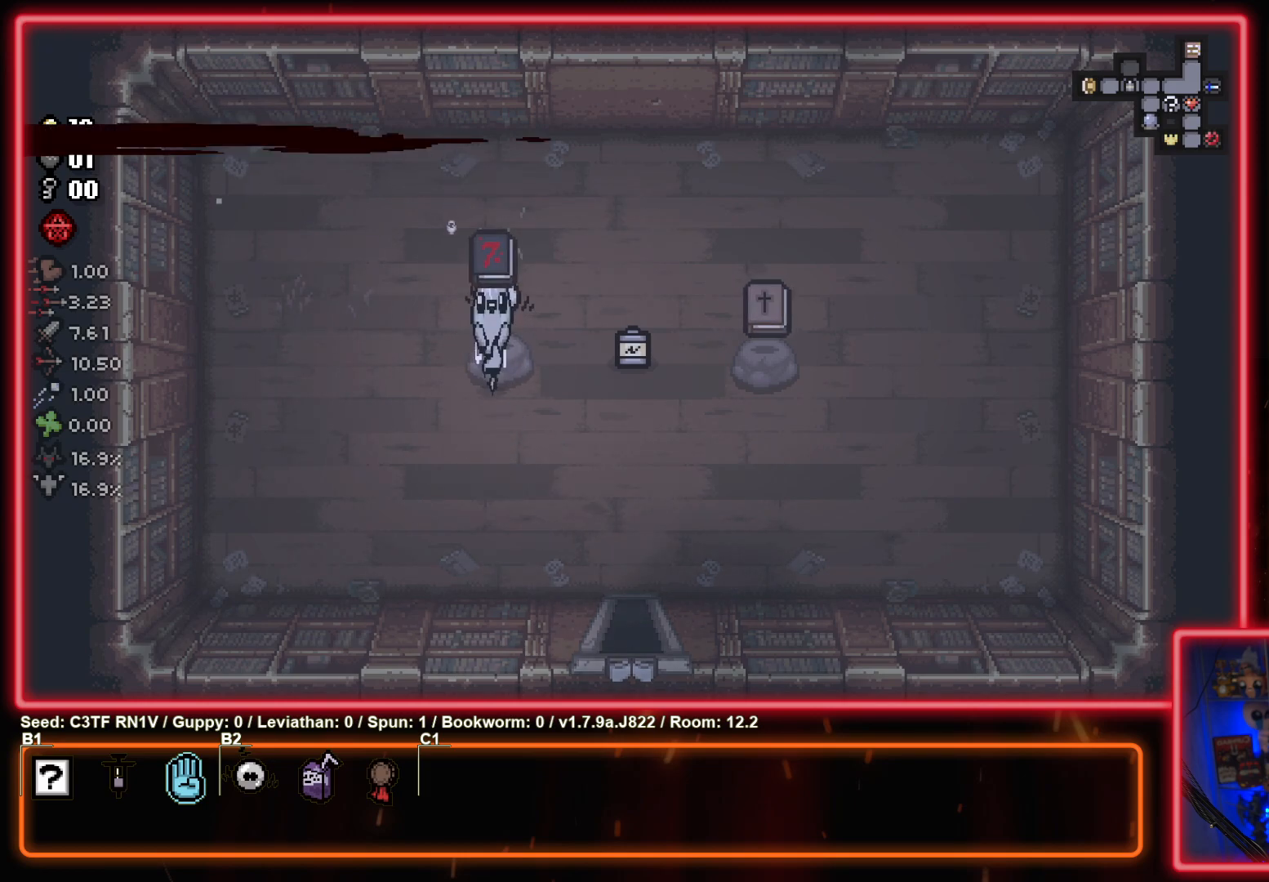
{"buttons": [], "left_stick": "center", "events": [[250, "left_stick", "center"], [333, "left_stick", "up-left"], [483, "left_stick", "center"]]}
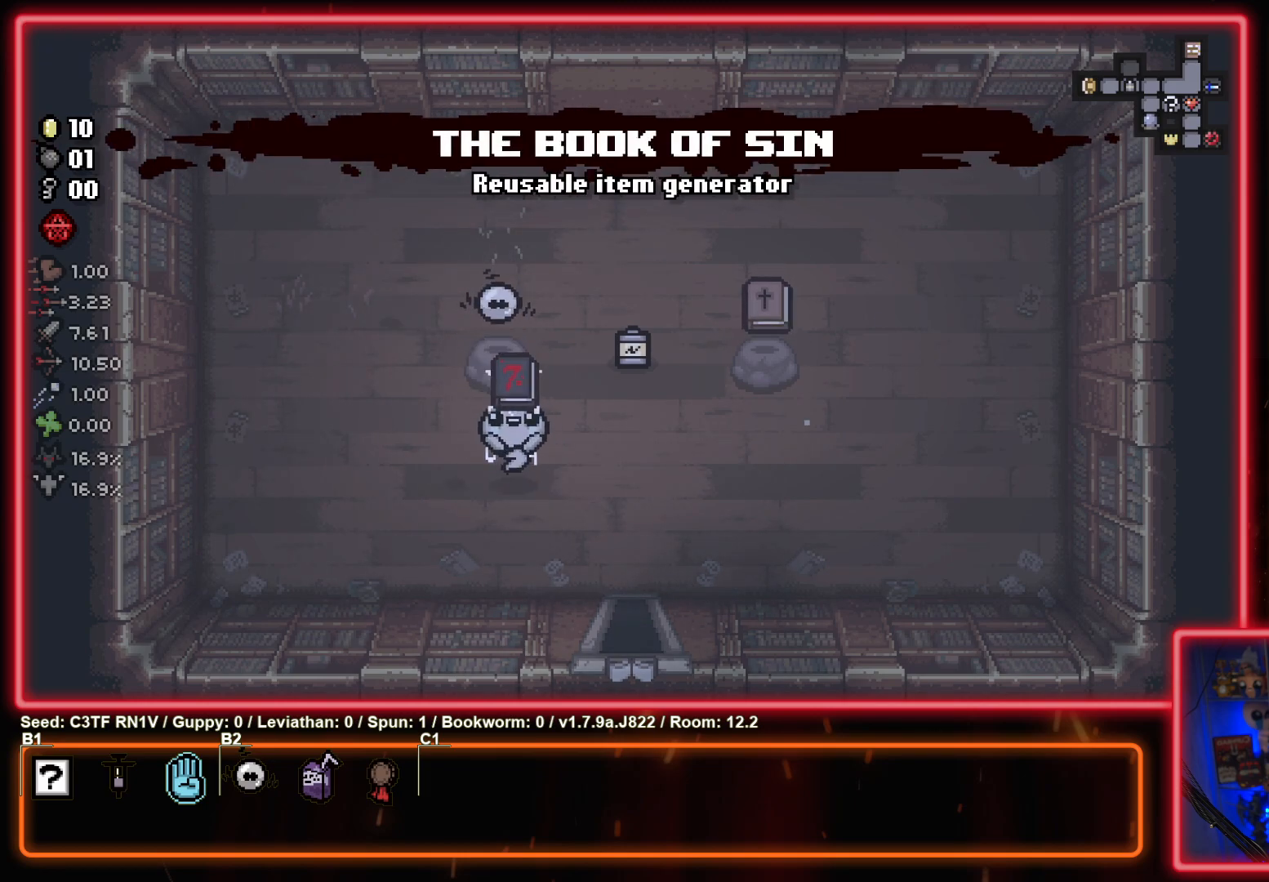
{"buttons": [], "left_stick": "center", "events": []}
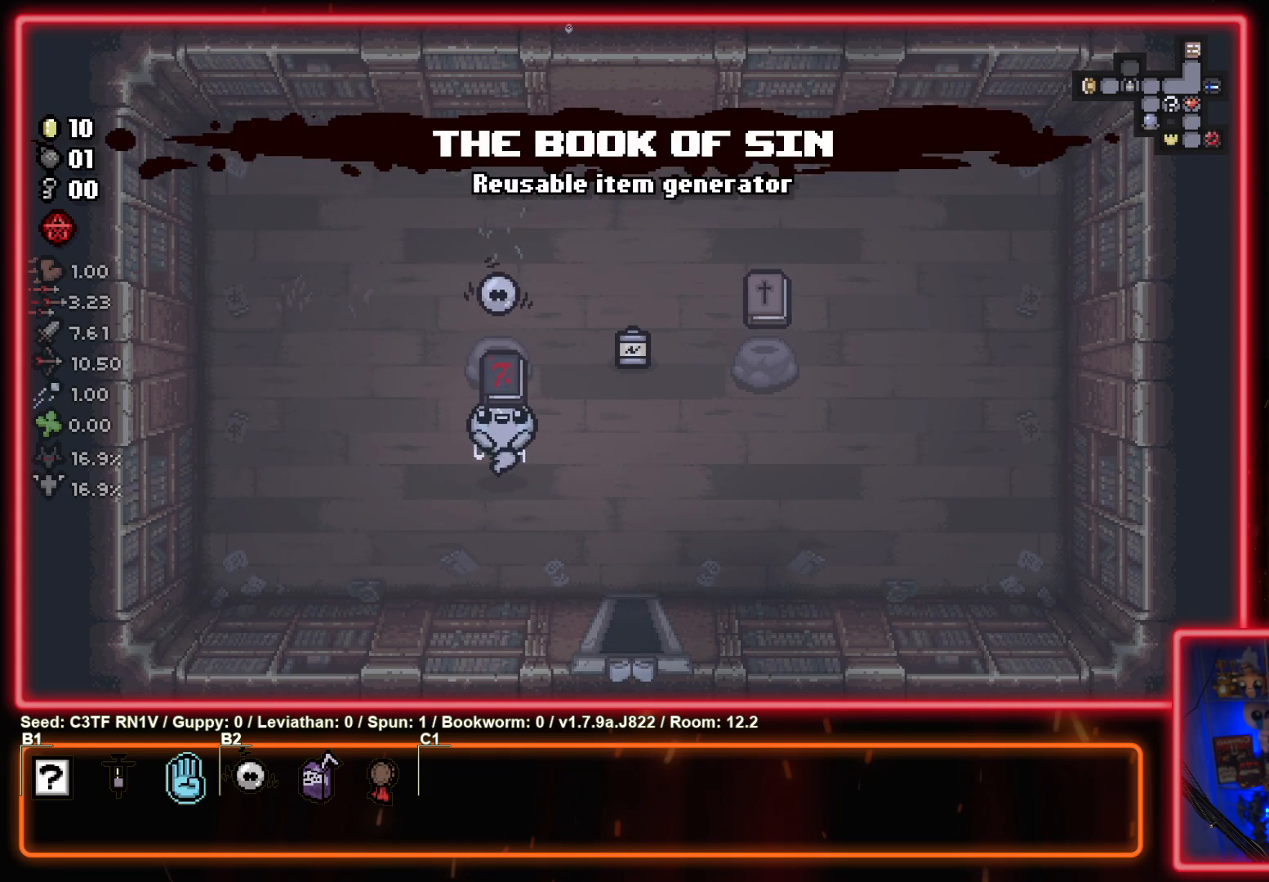
{"buttons": [], "left_stick": "center", "events": [[250, "L2", "down"], [417, "L2", "up"]]}
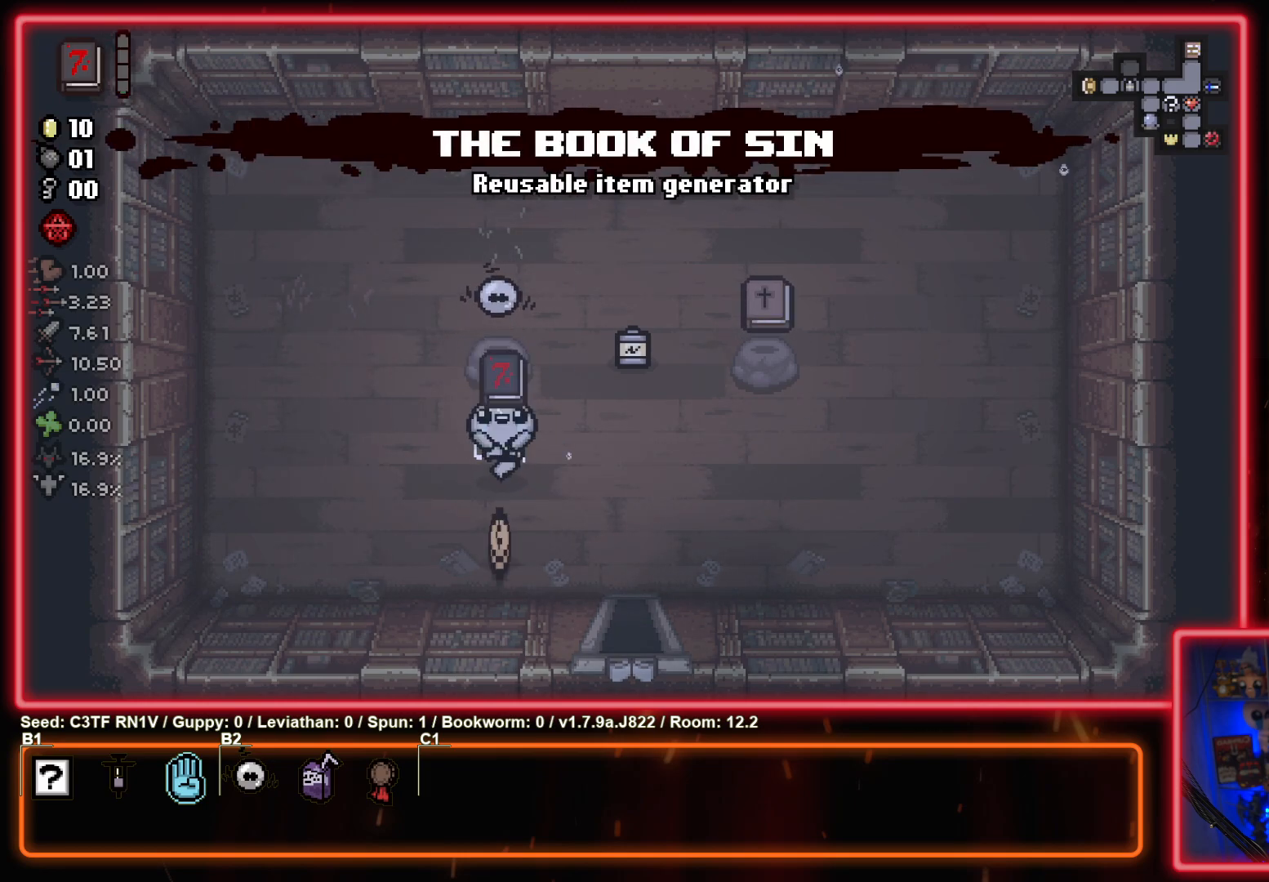
{"buttons": [], "left_stick": "up-right", "events": [[150, "left_stick", "right"], [267, "left_stick", "up-right"]]}
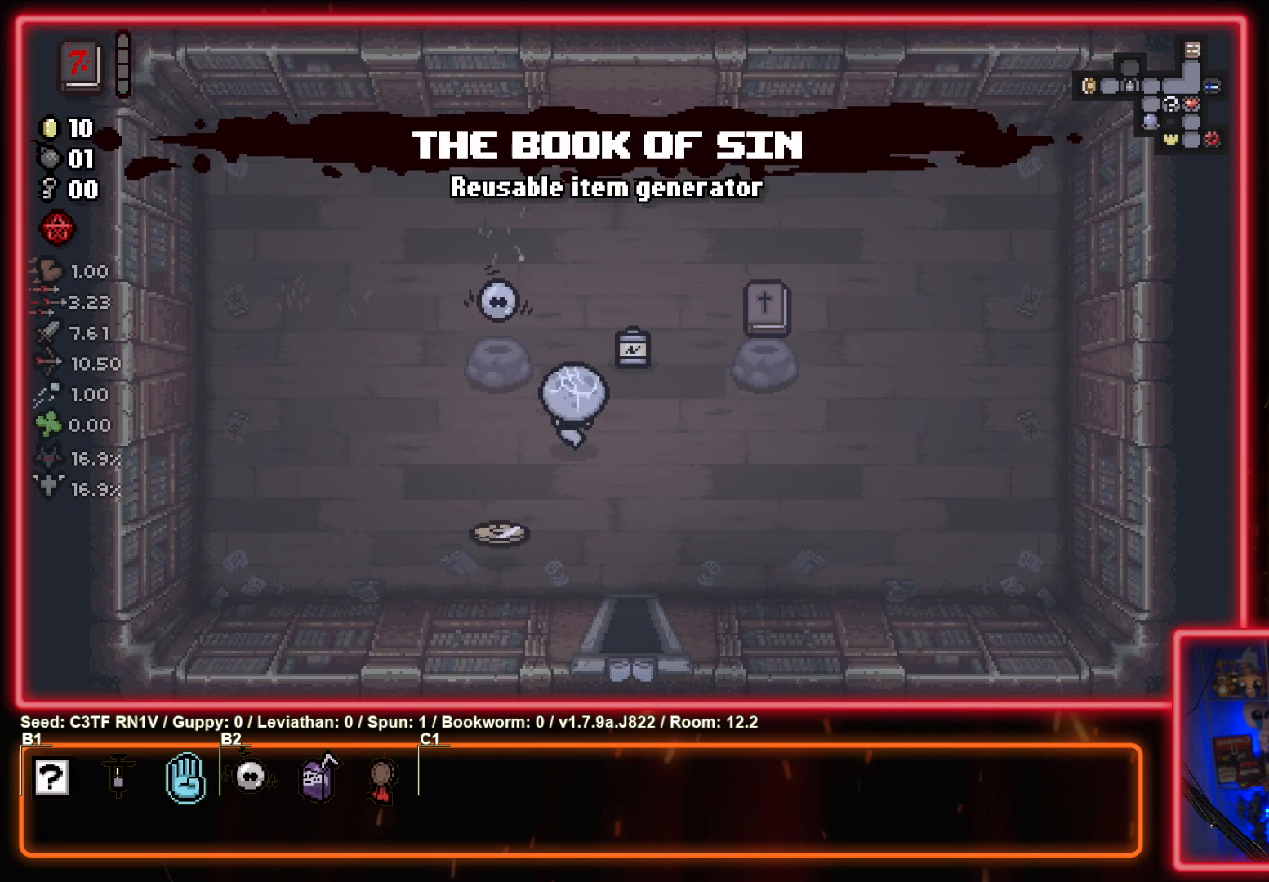
{"buttons": [], "left_stick": "center", "events": [[183, "left_stick", "center"], [233, "left_stick", "down-left"], [417, "left_stick", "center"]]}
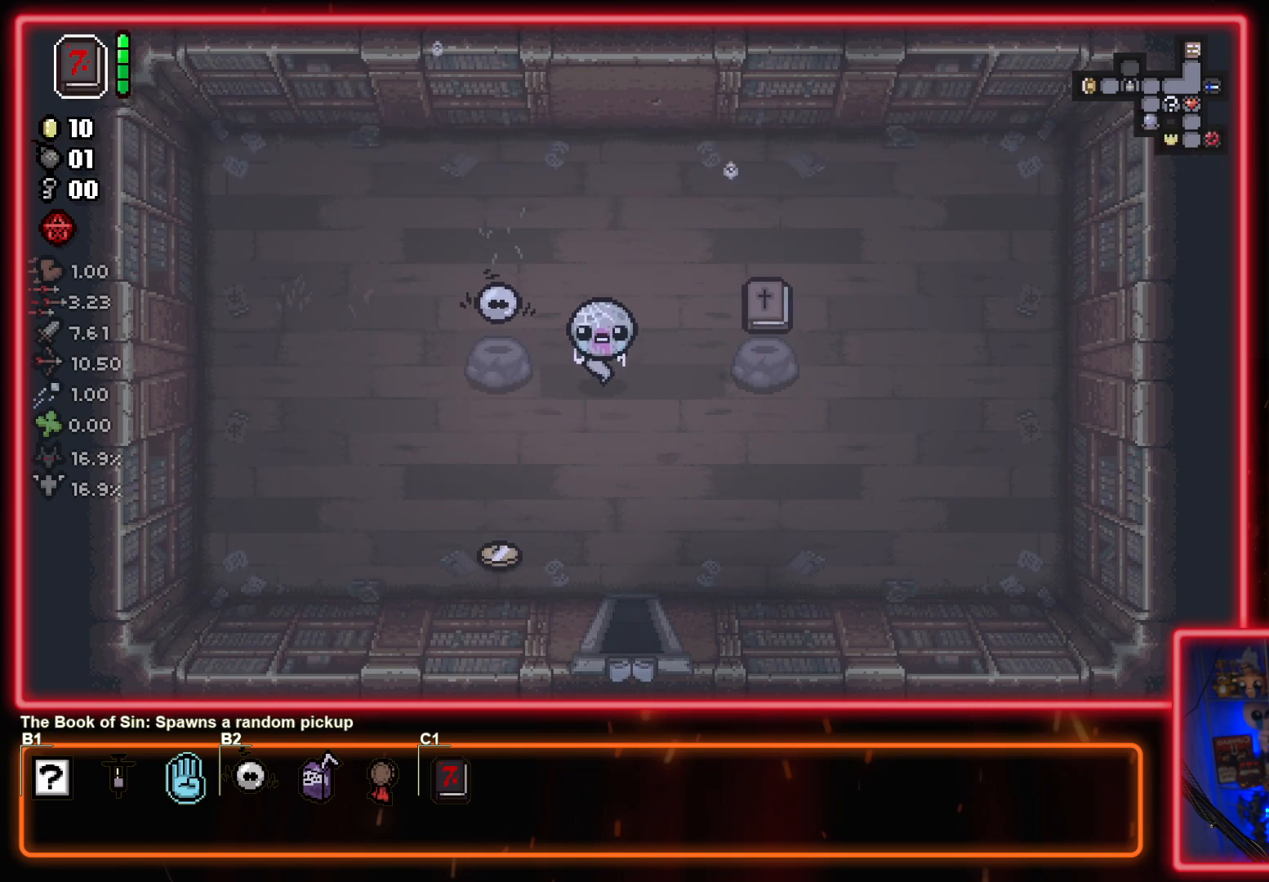
{"buttons": [], "left_stick": "center", "events": [[283, "L2", "down"], [467, "L2", "up"]]}
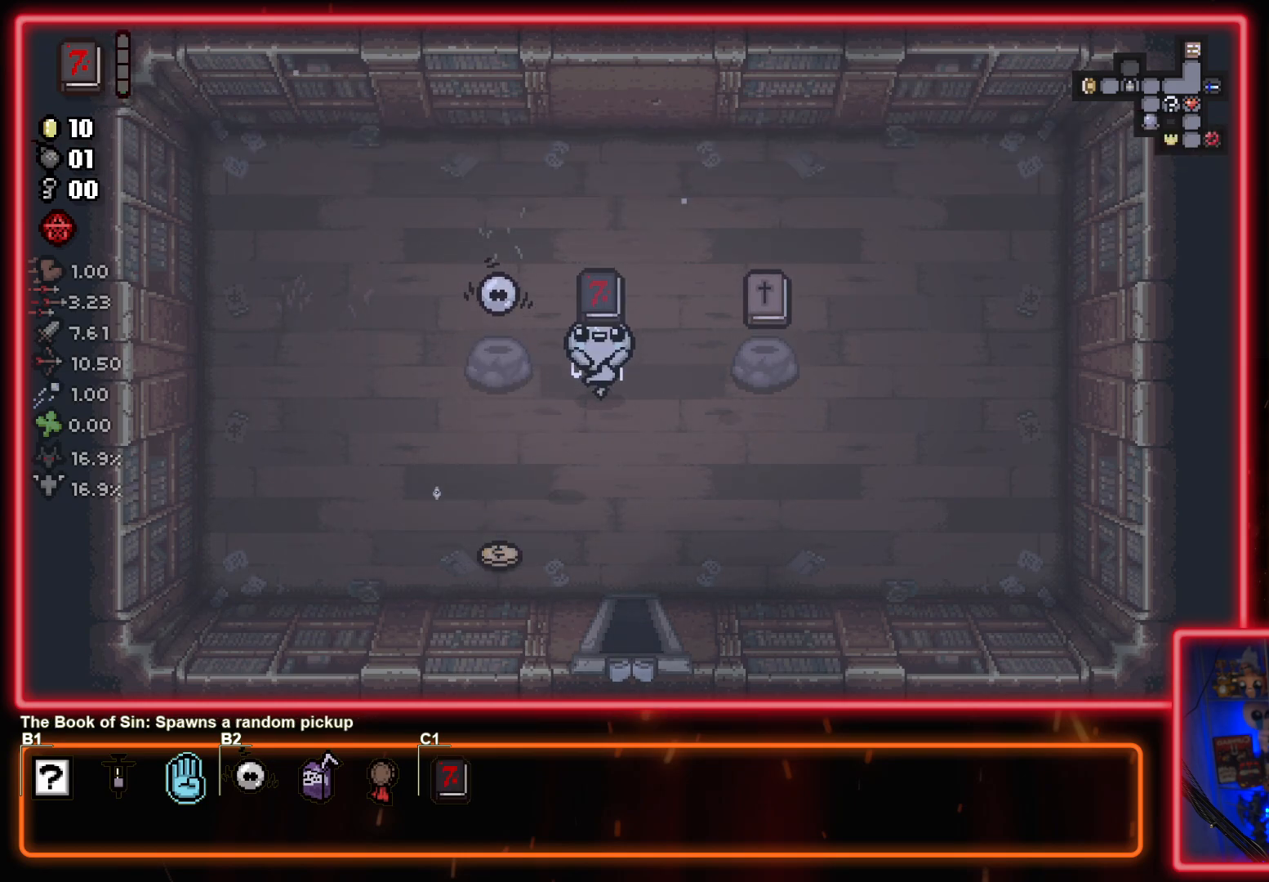
{"buttons": [], "left_stick": "center", "events": []}
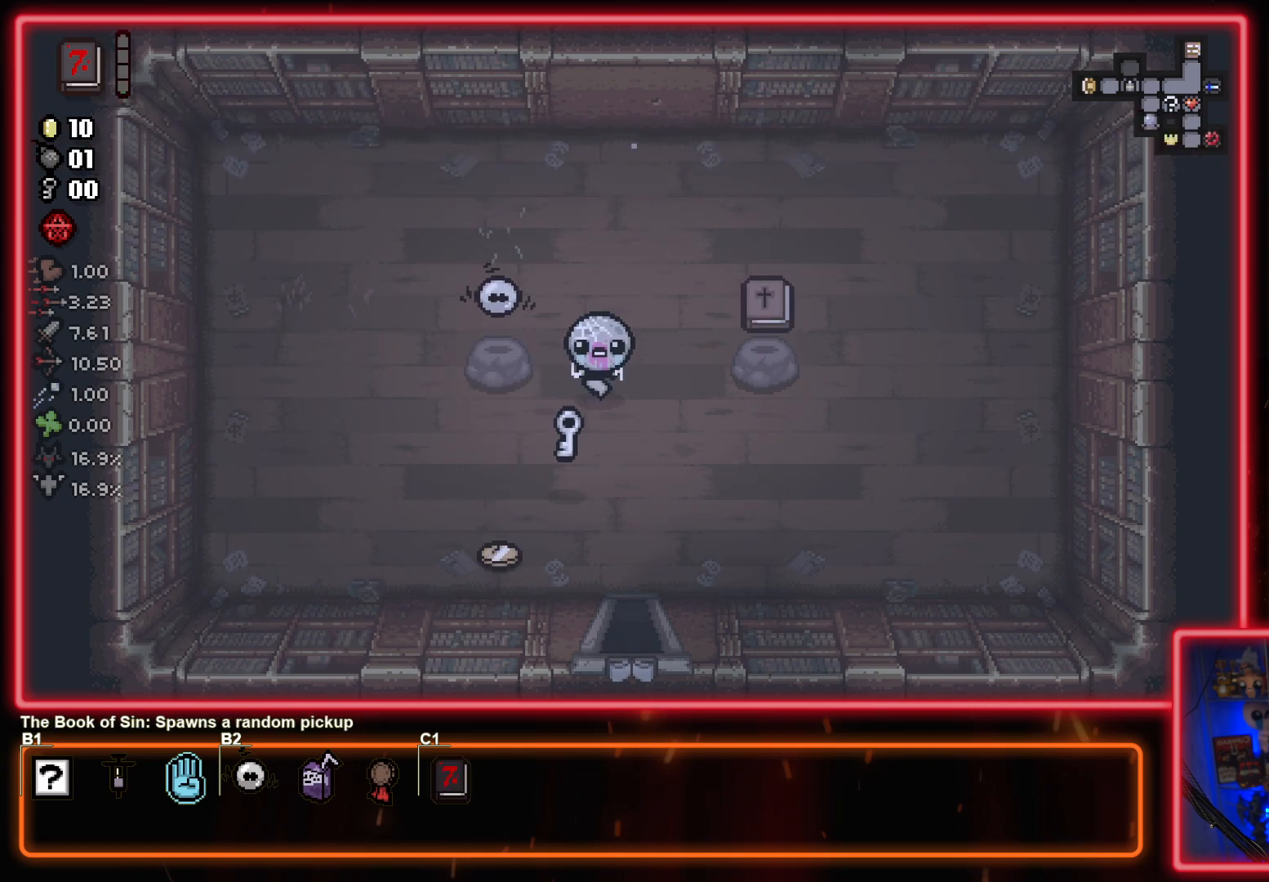
{"buttons": [], "left_stick": "center", "events": []}
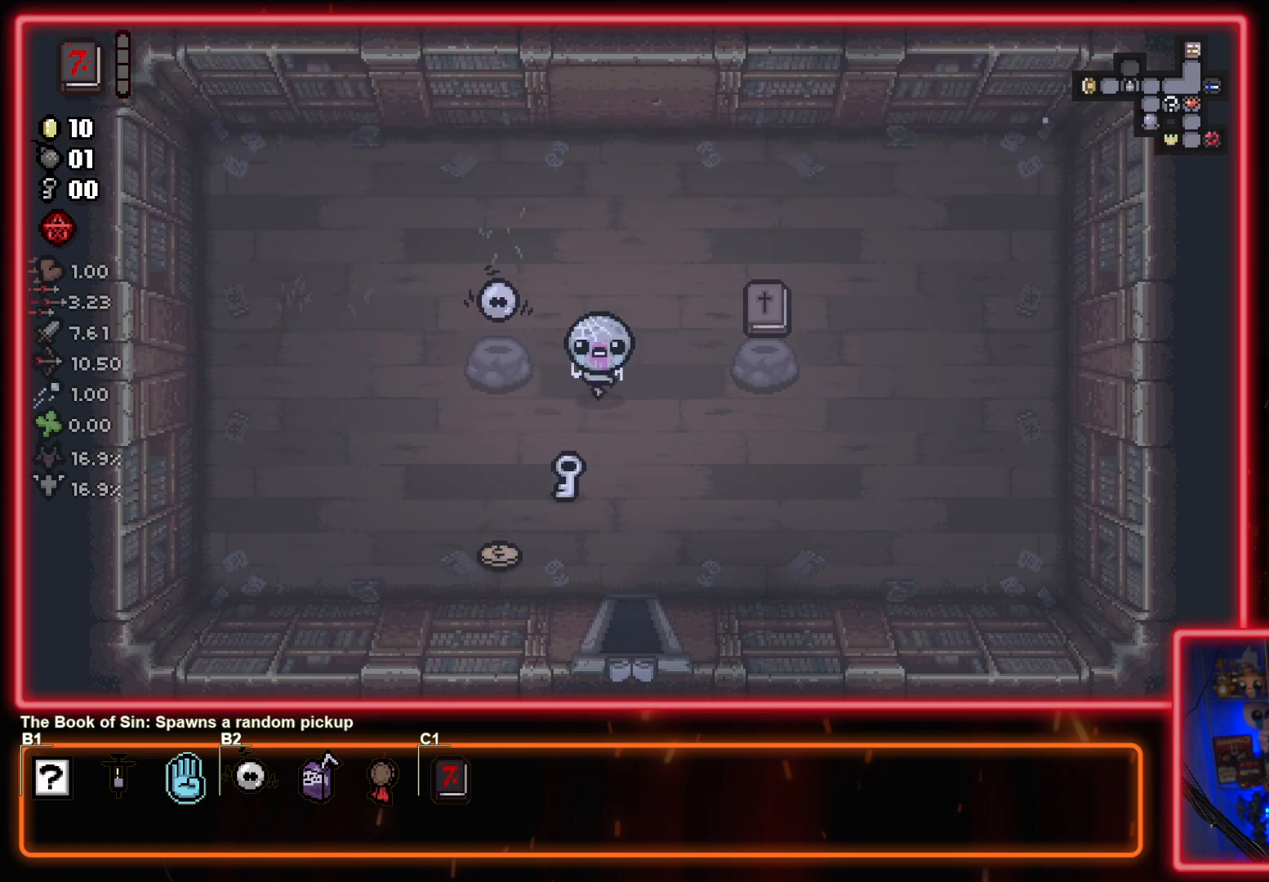
{"buttons": [], "left_stick": "right", "events": [[400, "left_stick", "right"]]}
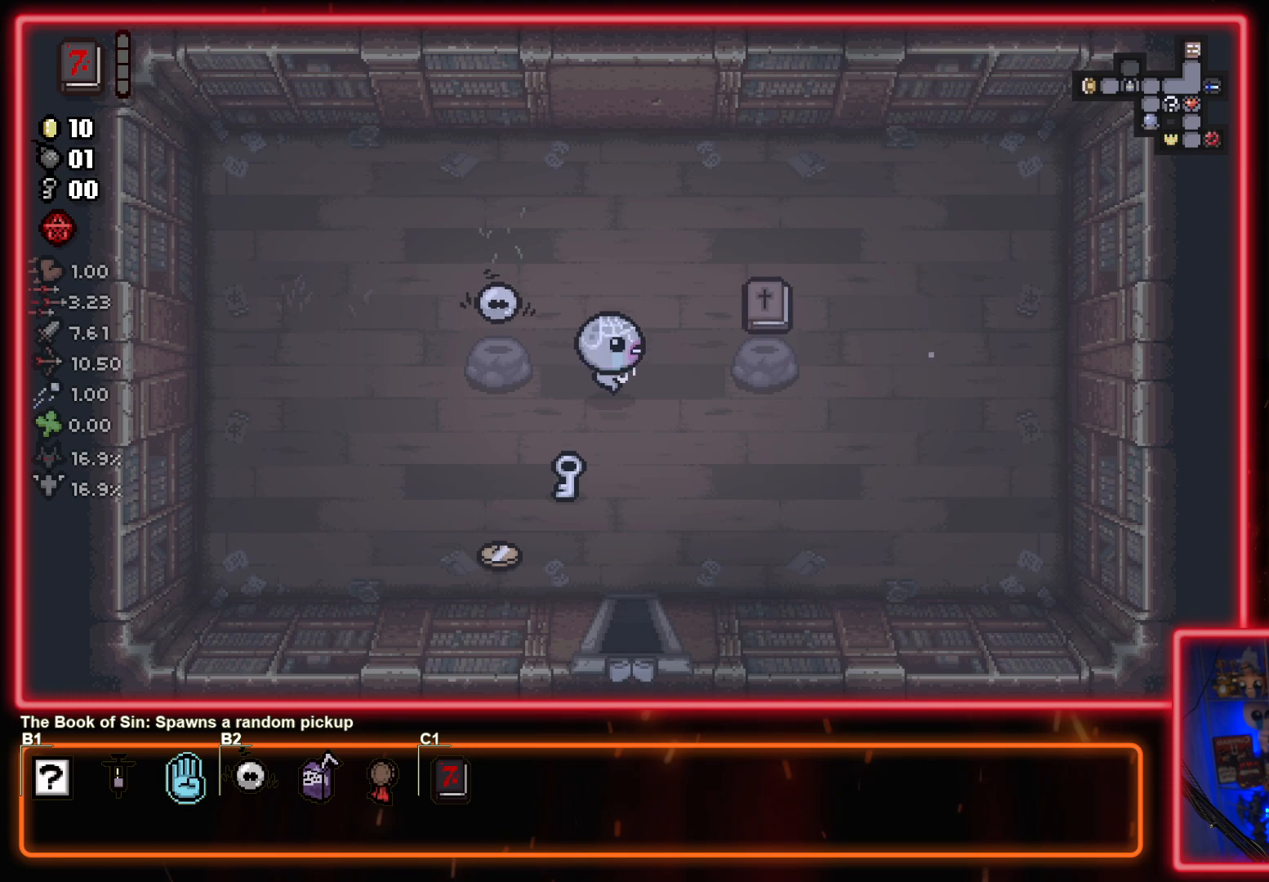
{"buttons": [], "left_stick": "left", "events": [[250, "left_stick", "up-right"], [400, "left_stick", "left"]]}
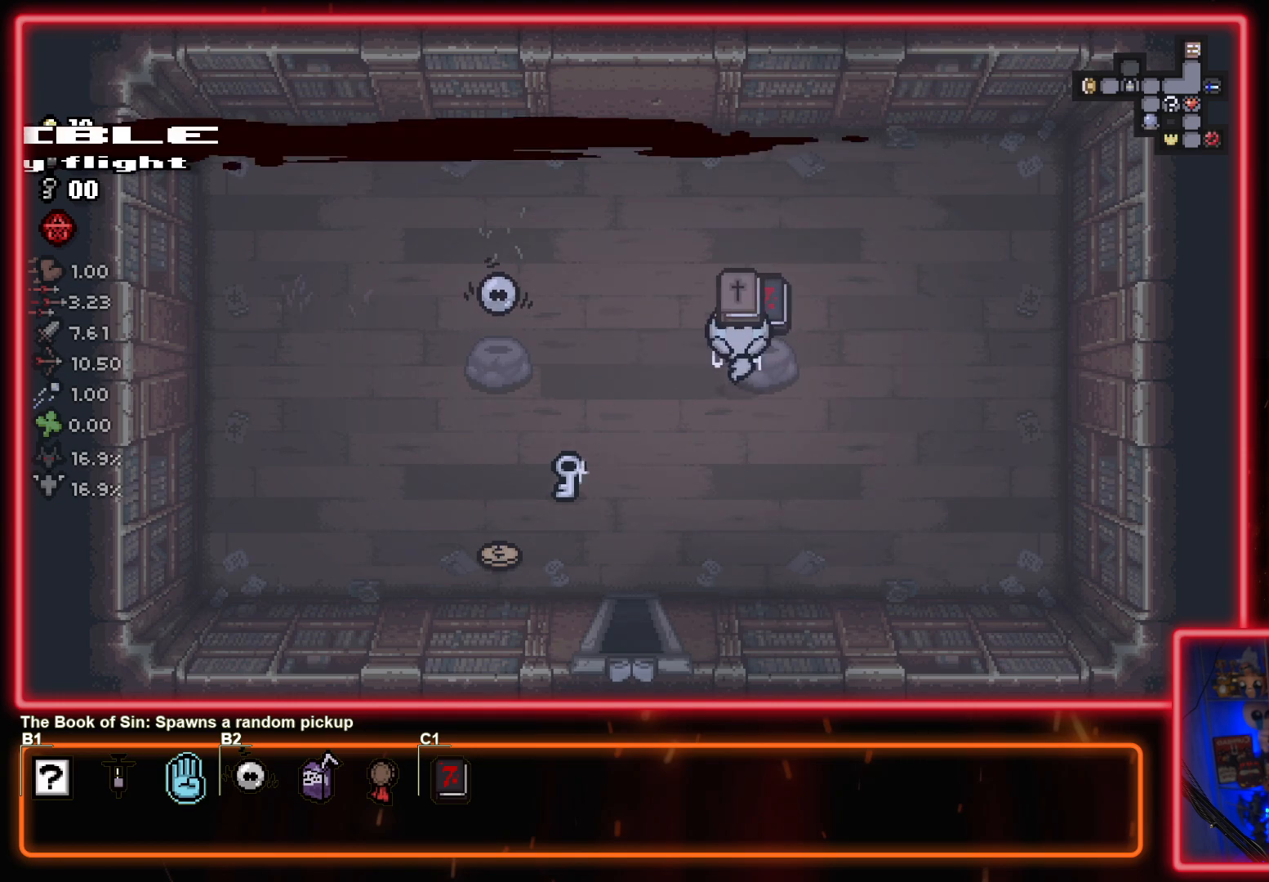
{"buttons": [], "left_stick": "center", "events": [[133, "left_stick", "center"]]}
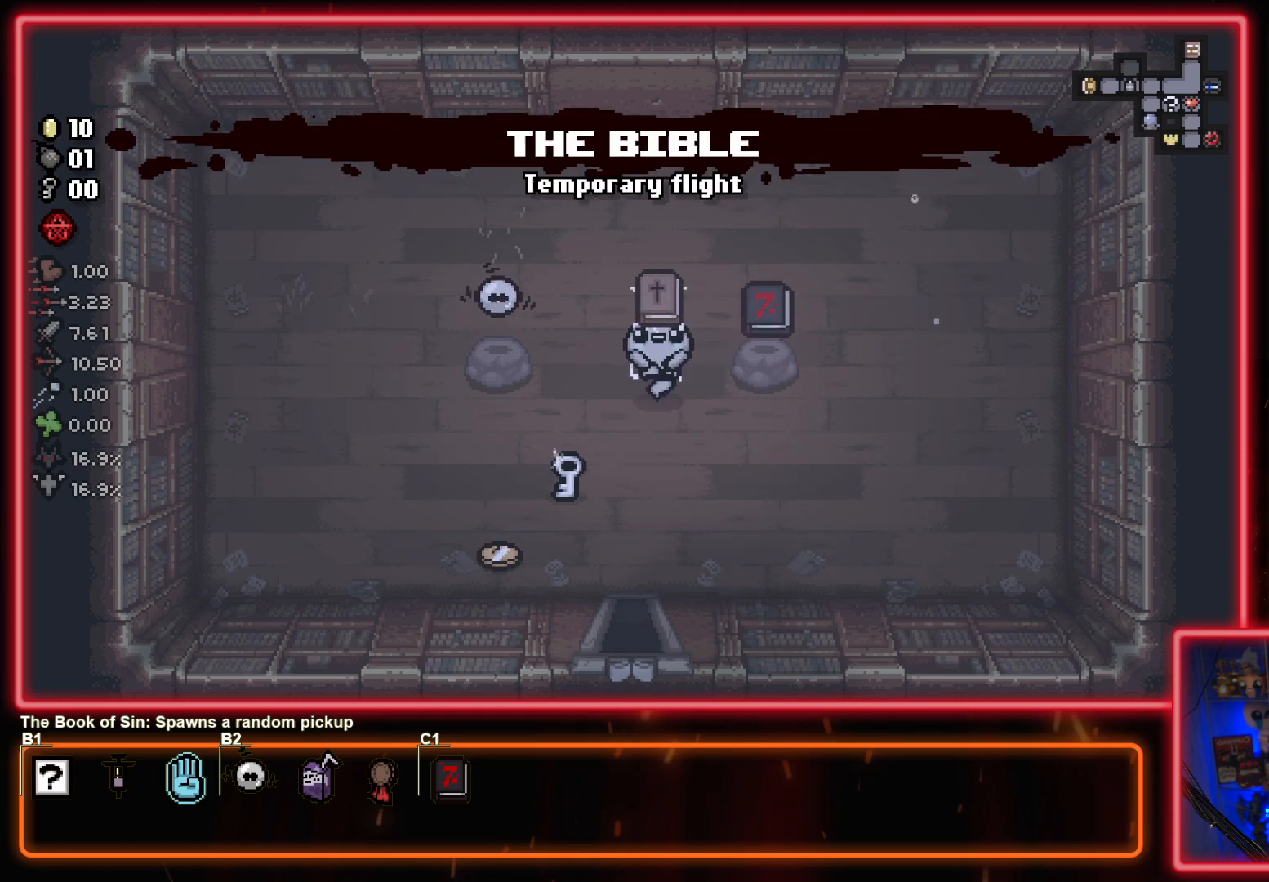
{"buttons": [], "left_stick": "center", "events": []}
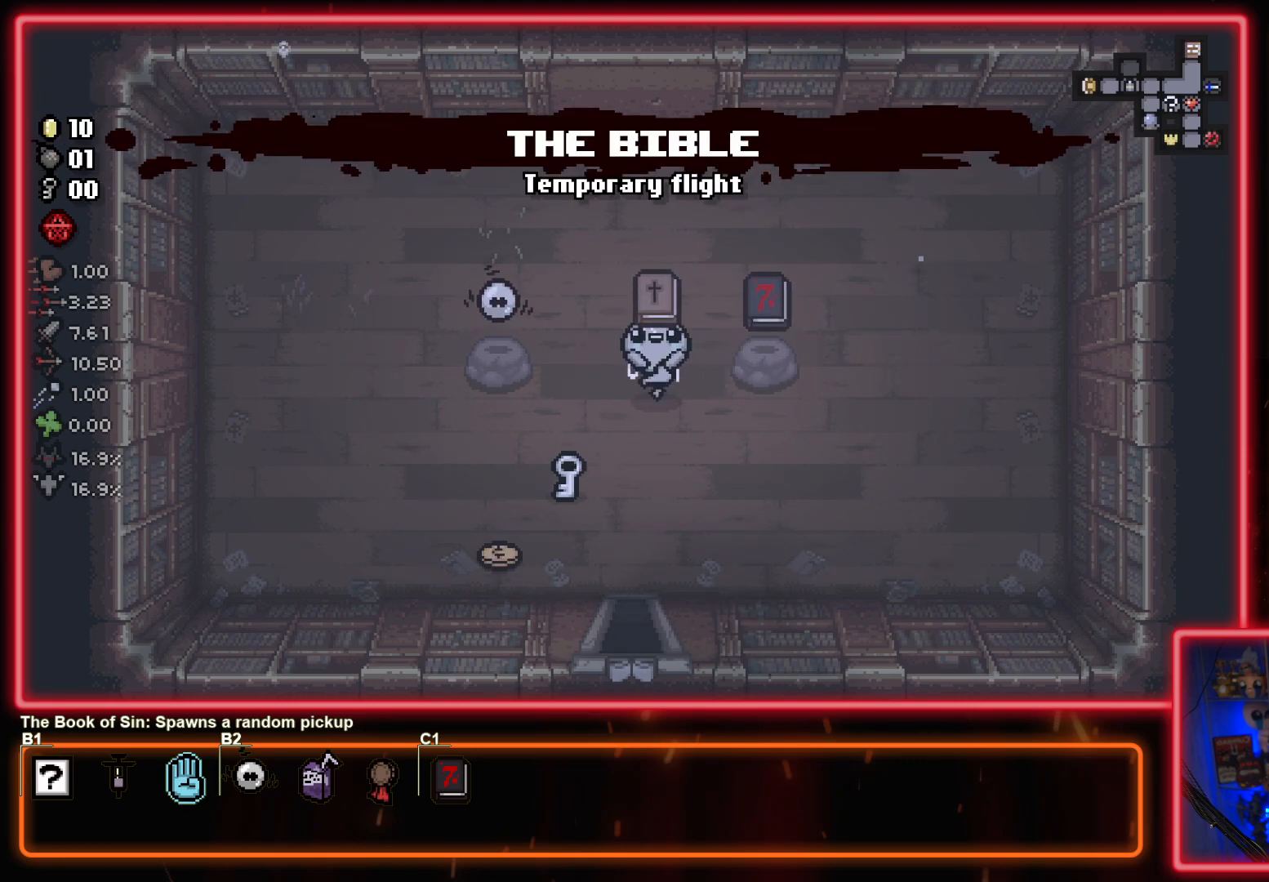
{"buttons": [], "left_stick": "center", "events": []}
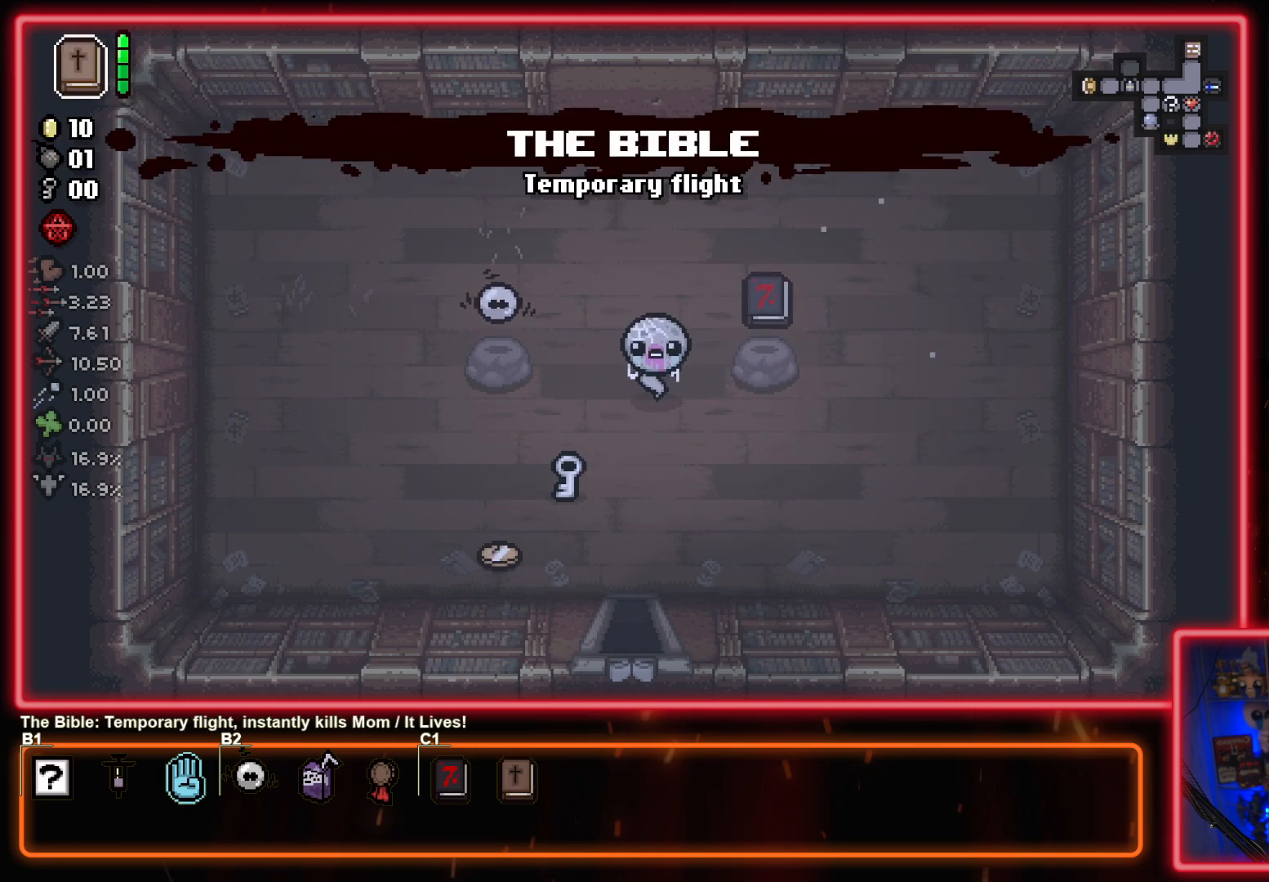
{"buttons": [], "left_stick": "center", "events": []}
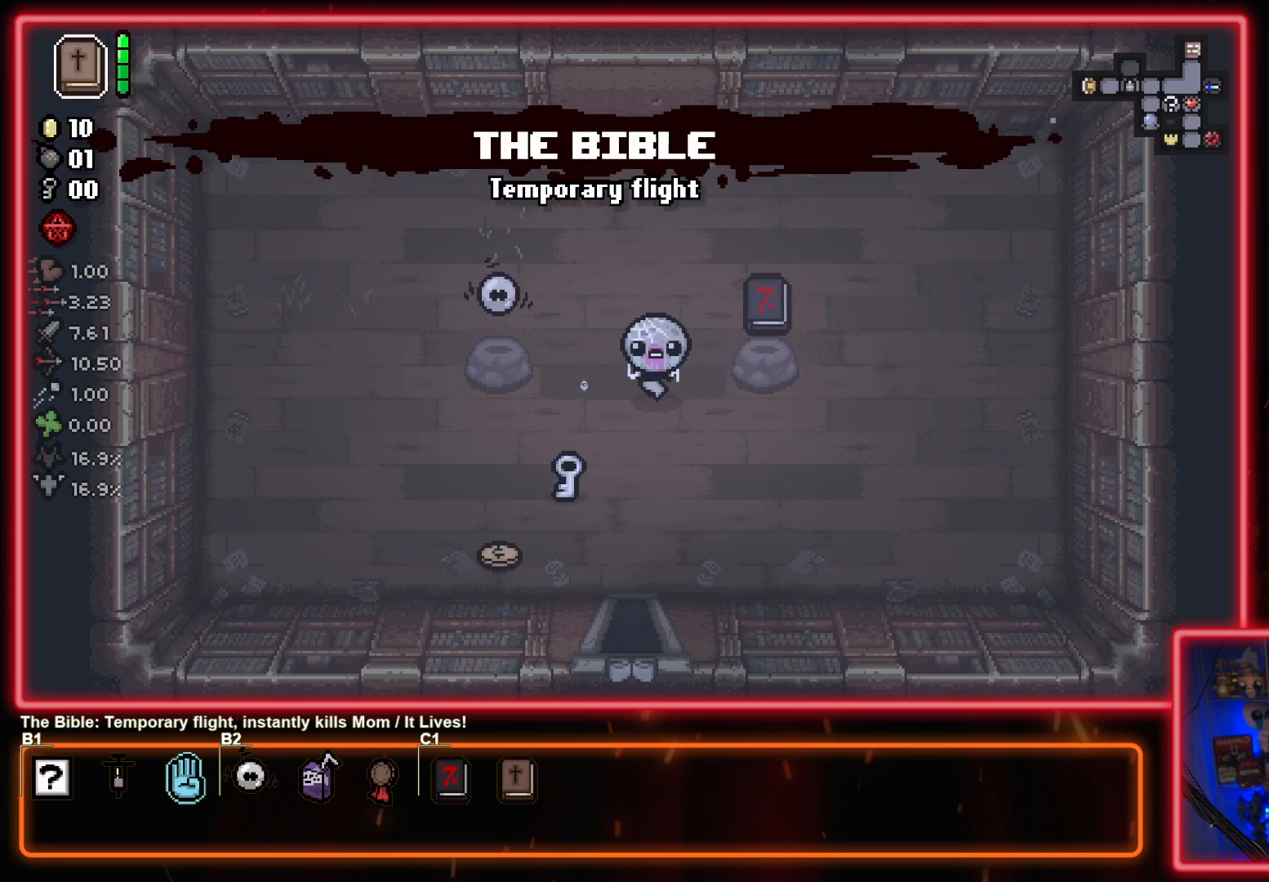
{"buttons": [], "left_stick": "up-right", "events": [[200, "left_stick", "right"], [400, "left_stick", "up-right"]]}
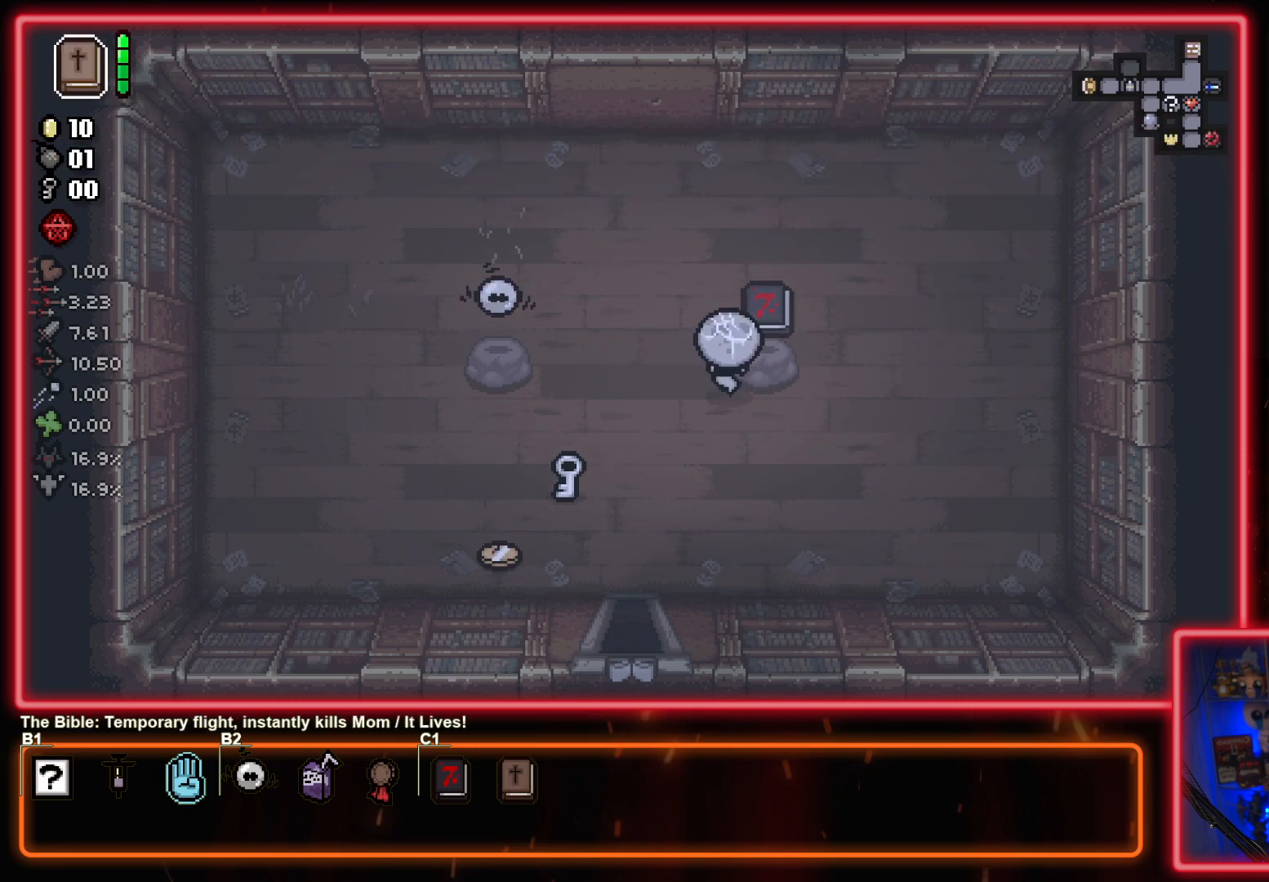
{"buttons": [], "left_stick": "left", "events": [[17, "left_stick", "up-left"], [67, "left_stick", "left"]]}
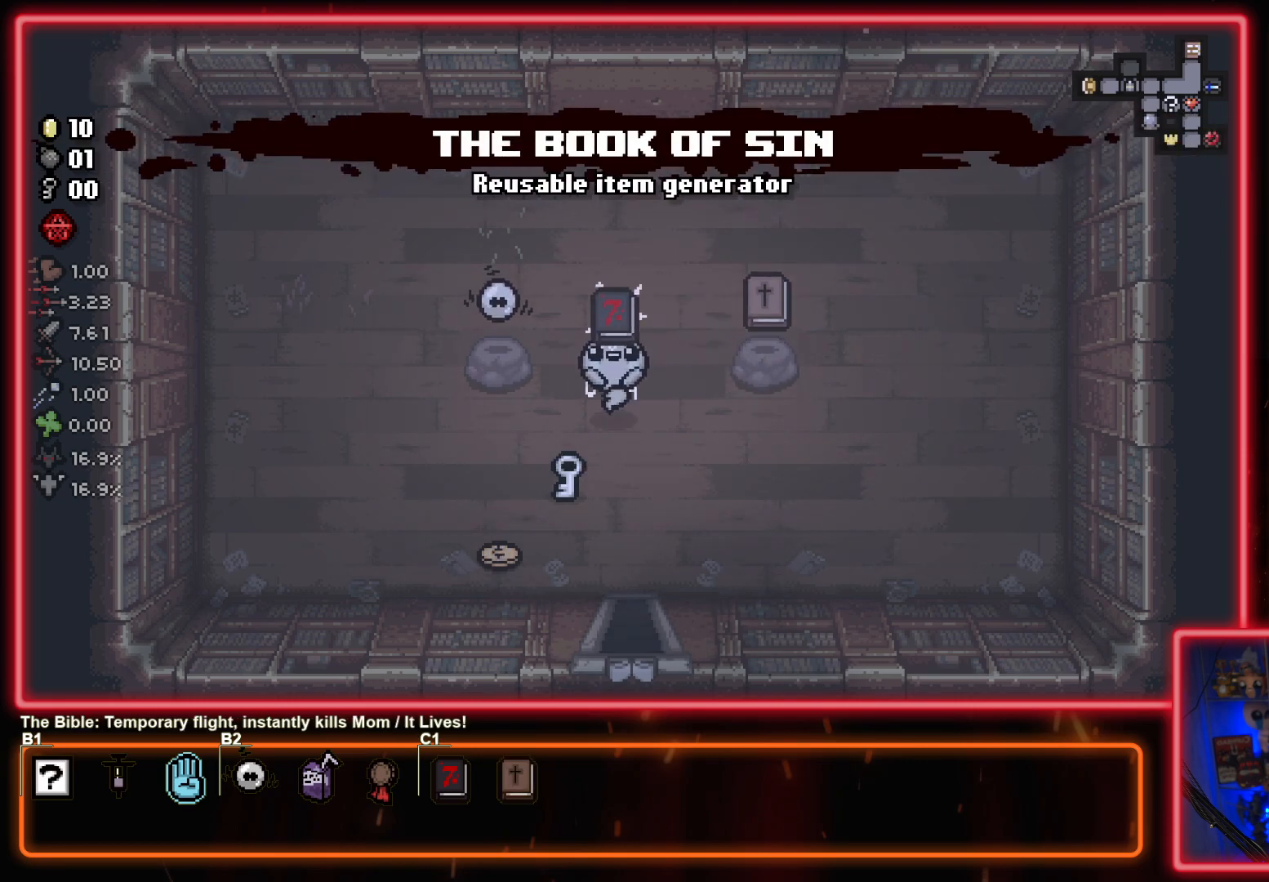
{"buttons": [], "left_stick": "center", "events": [[50, "left_stick", "center"]]}
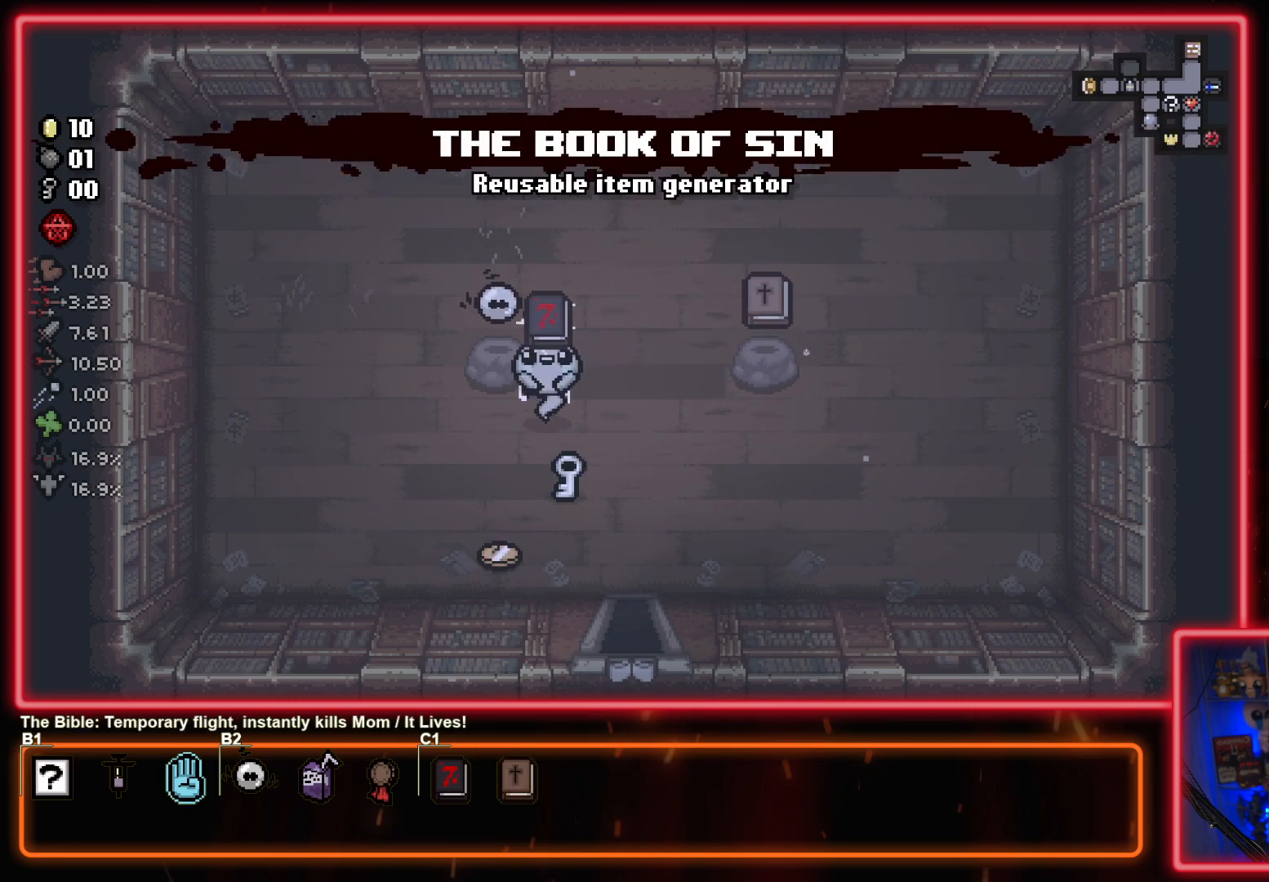
{"buttons": [], "left_stick": "up-left", "events": [[350, "left_stick", "left"], [400, "left_stick", "up-left"]]}